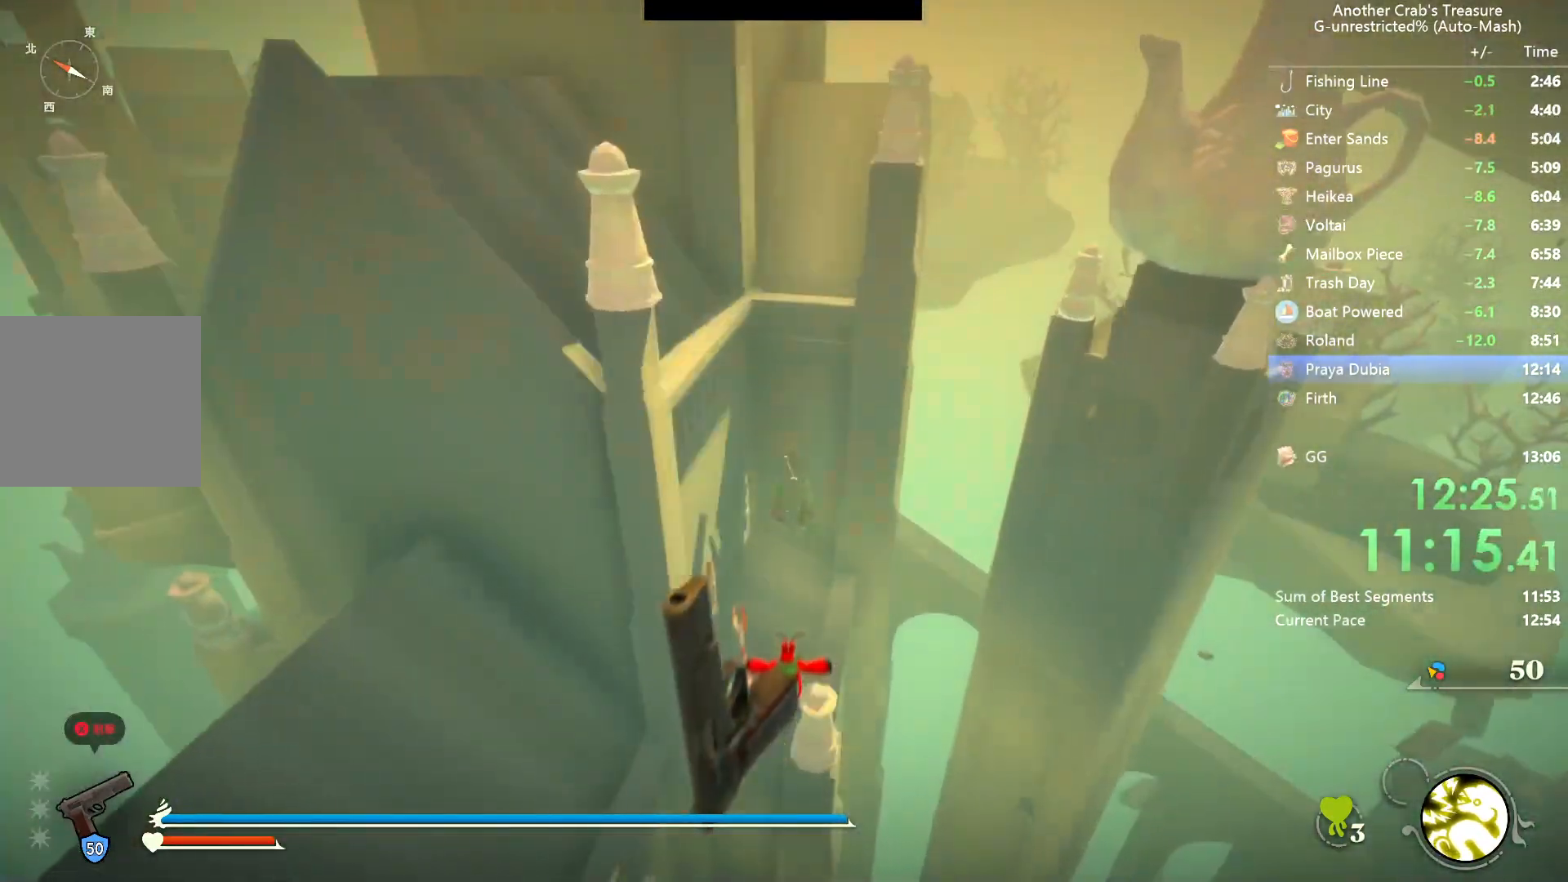
Gameplay with a controller (Xbox layout); each line is a JSON object with the inputs held at the frame after it. "events" lists button and stick changes between this image and that frame as [ms after this image, input, new state], when the widget could be followed in between.
{"buttons": [], "left_stick": "center", "right_stick": "center", "events": [[350, "L2", "down"], [467, "L2", "up"]]}
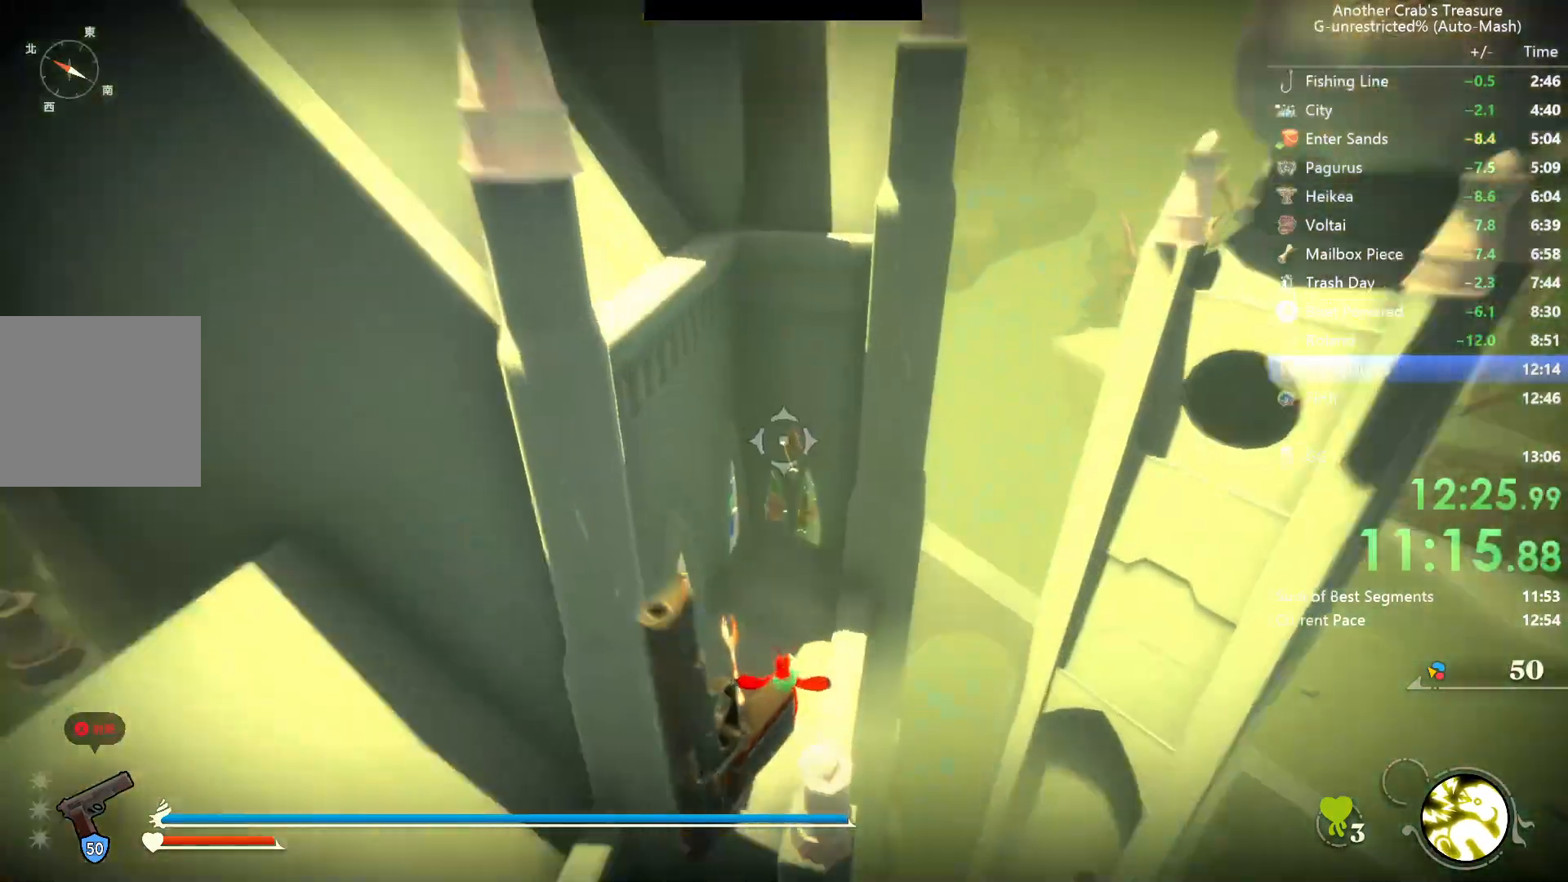
{"buttons": [], "left_stick": "center", "right_stick": "center", "events": []}
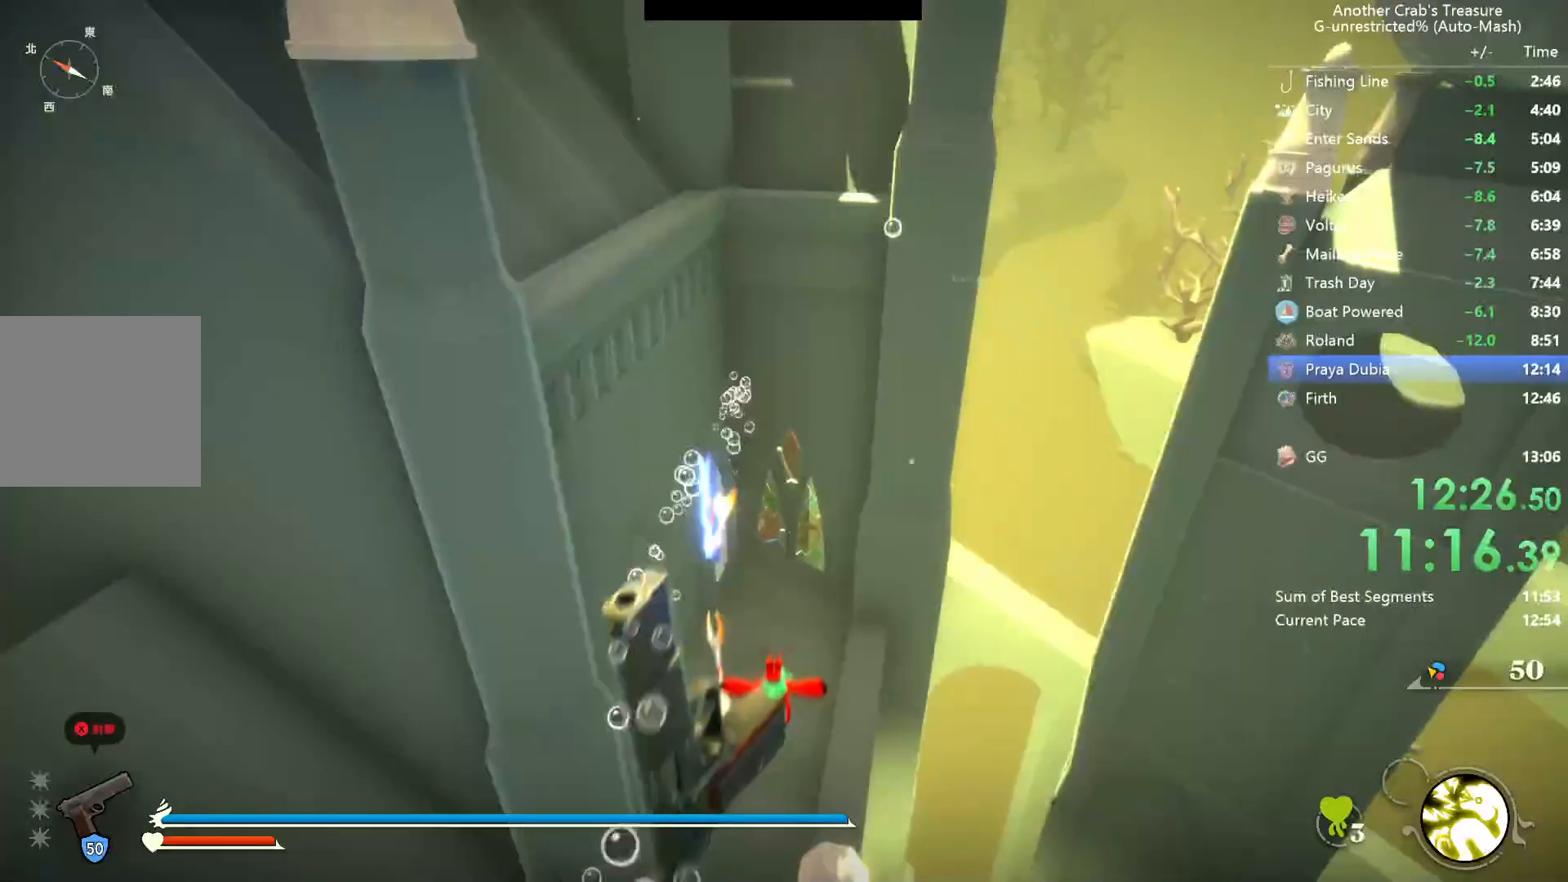
{"buttons": [], "left_stick": "center", "right_stick": "center", "events": []}
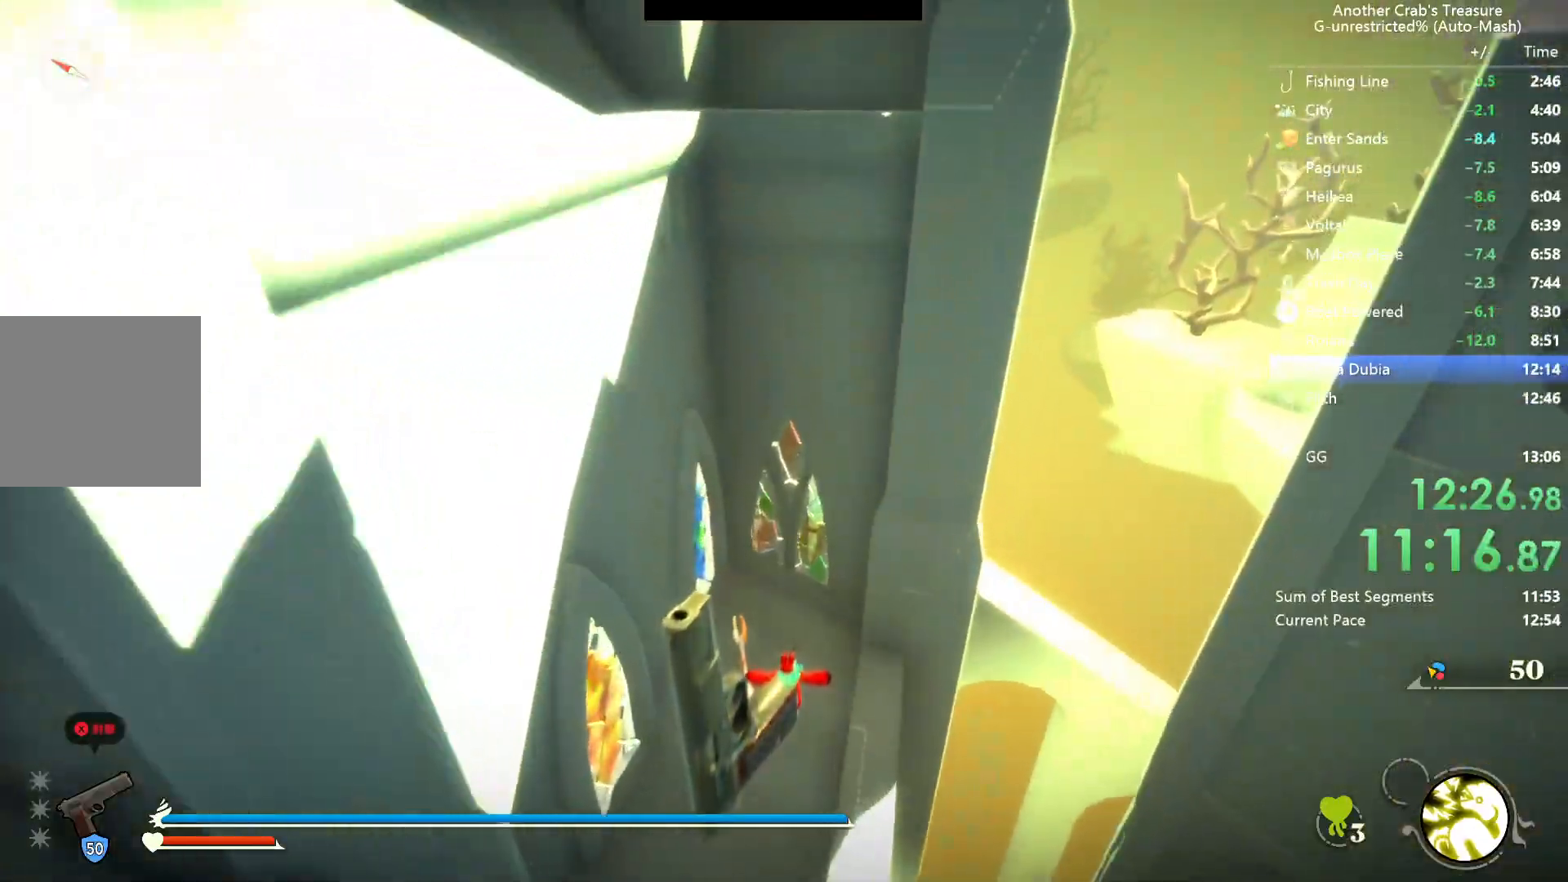
{"buttons": [], "left_stick": "center", "right_stick": "center", "events": [[317, "L2", "down"], [383, "L2", "up"]]}
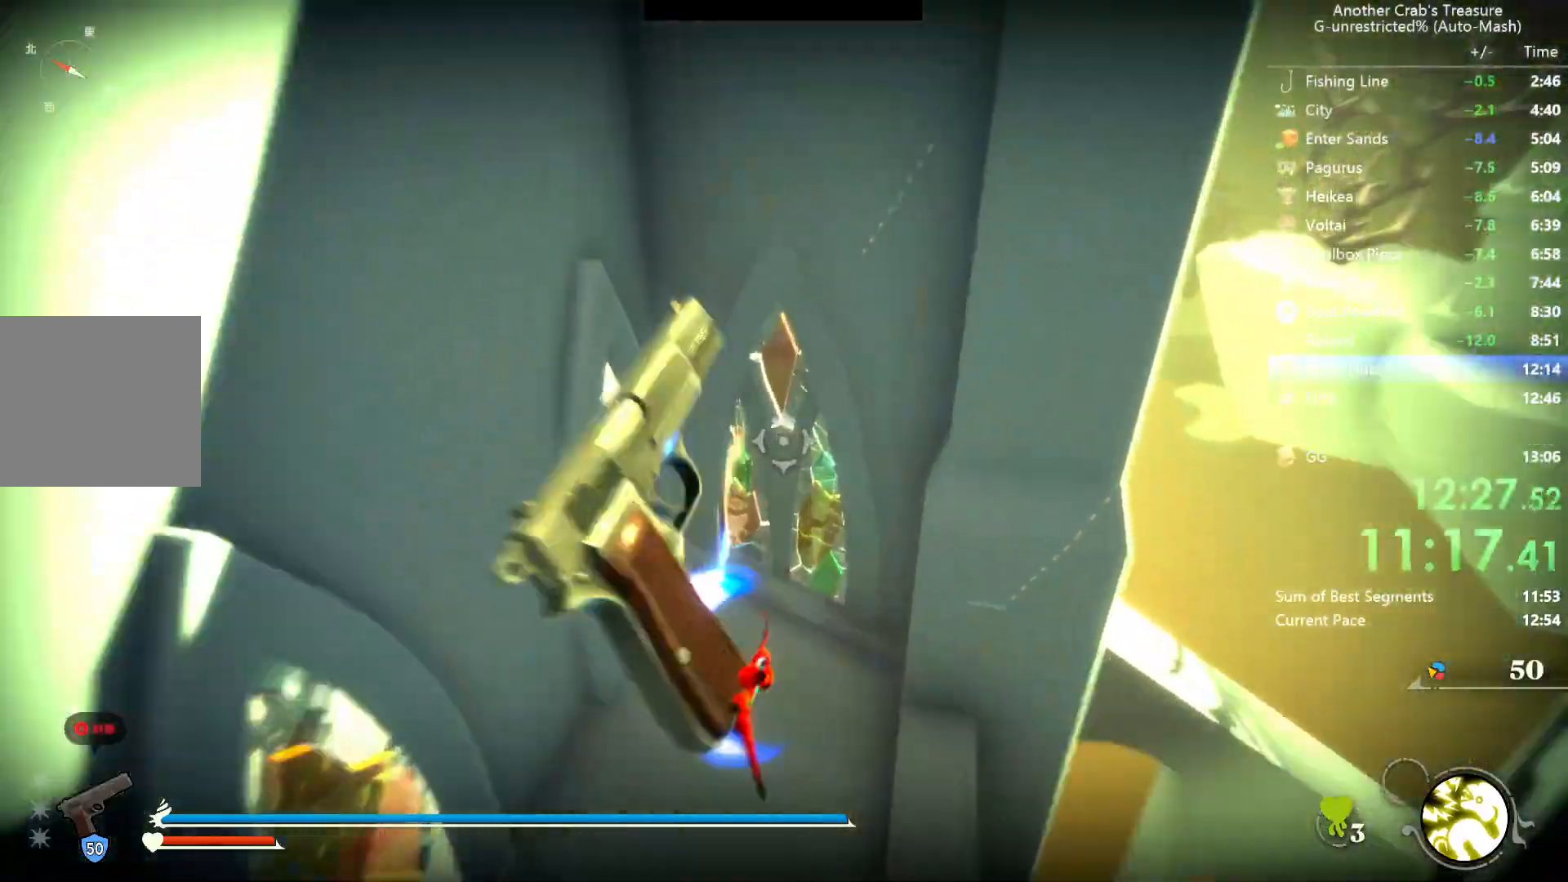
{"buttons": [], "left_stick": "center", "right_stick": "up", "events": [[500, "right_stick", "up"]]}
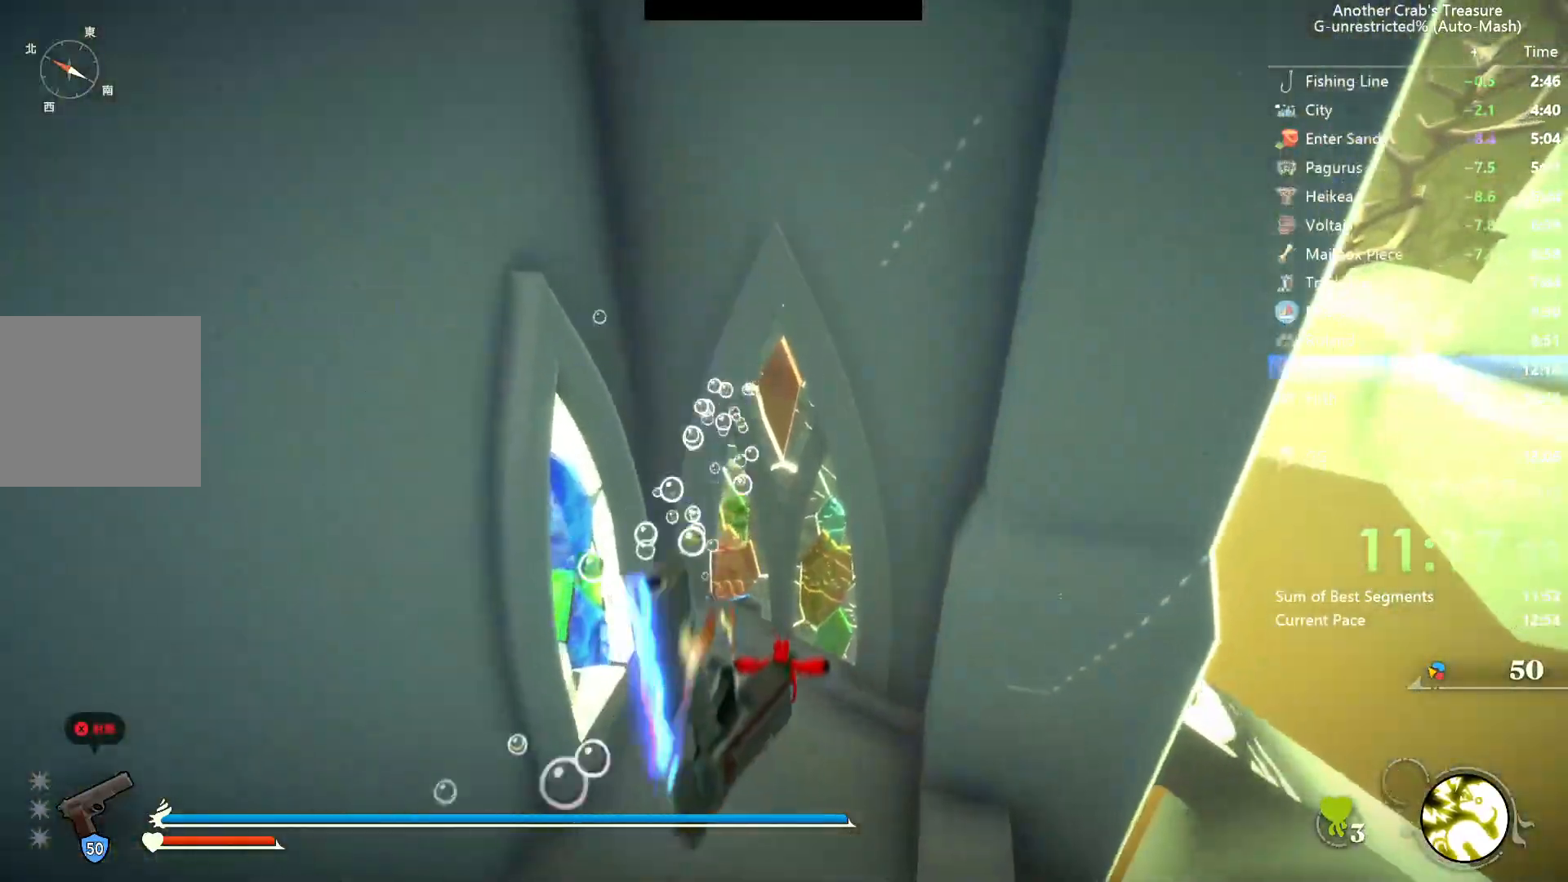
{"buttons": ["L2"], "left_stick": "center", "right_stick": "center", "events": [[233, "right_stick", "center"], [500, "L2", "down"]]}
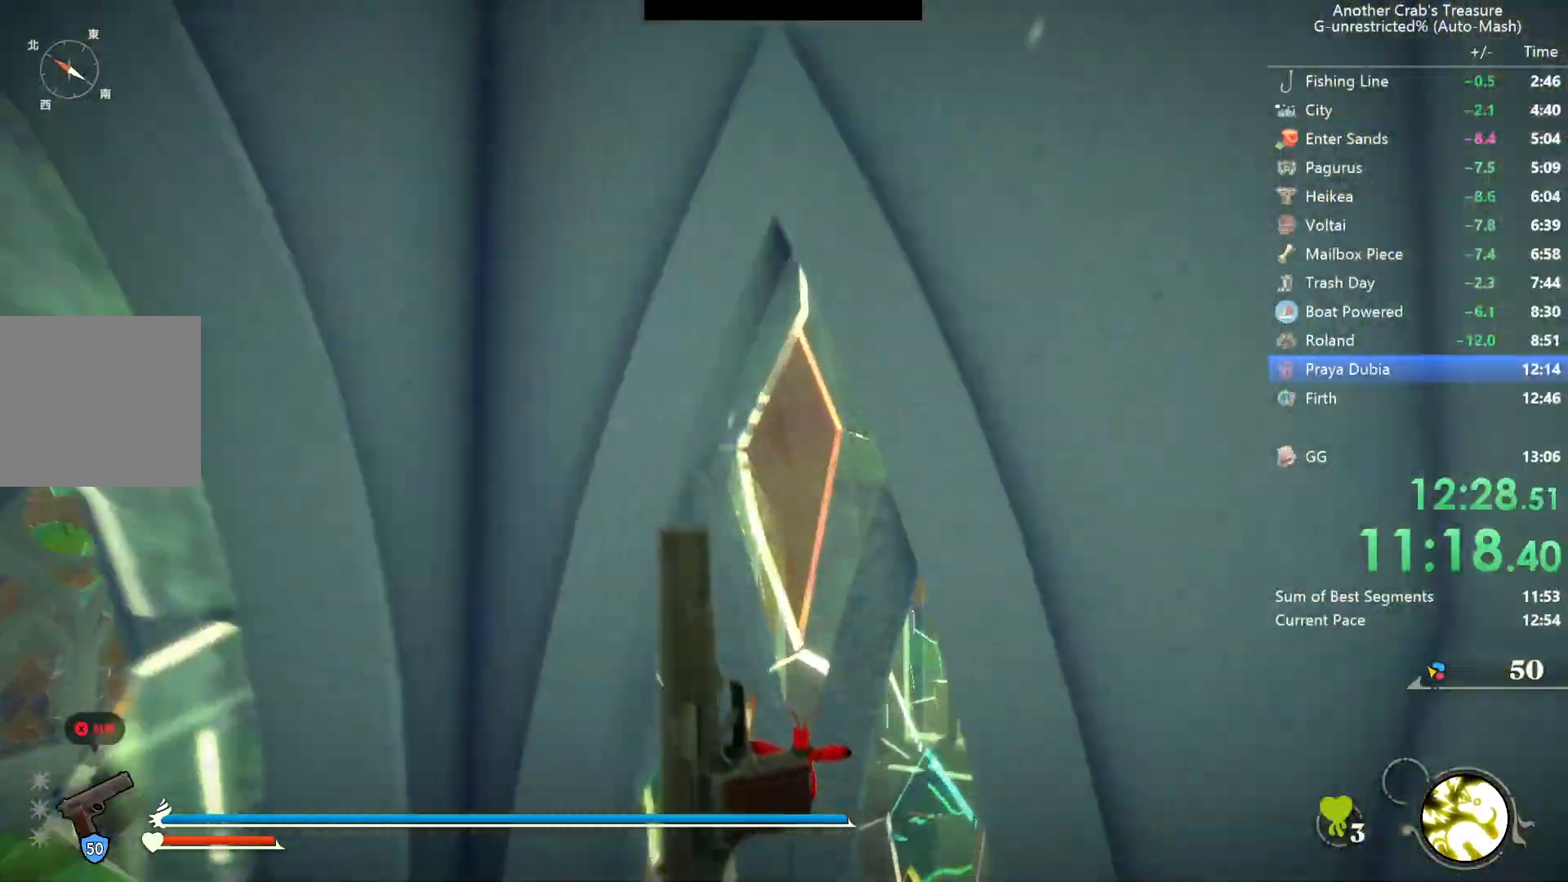
{"buttons": [], "left_stick": "center", "right_stick": "center", "events": [[117, "L2", "up"]]}
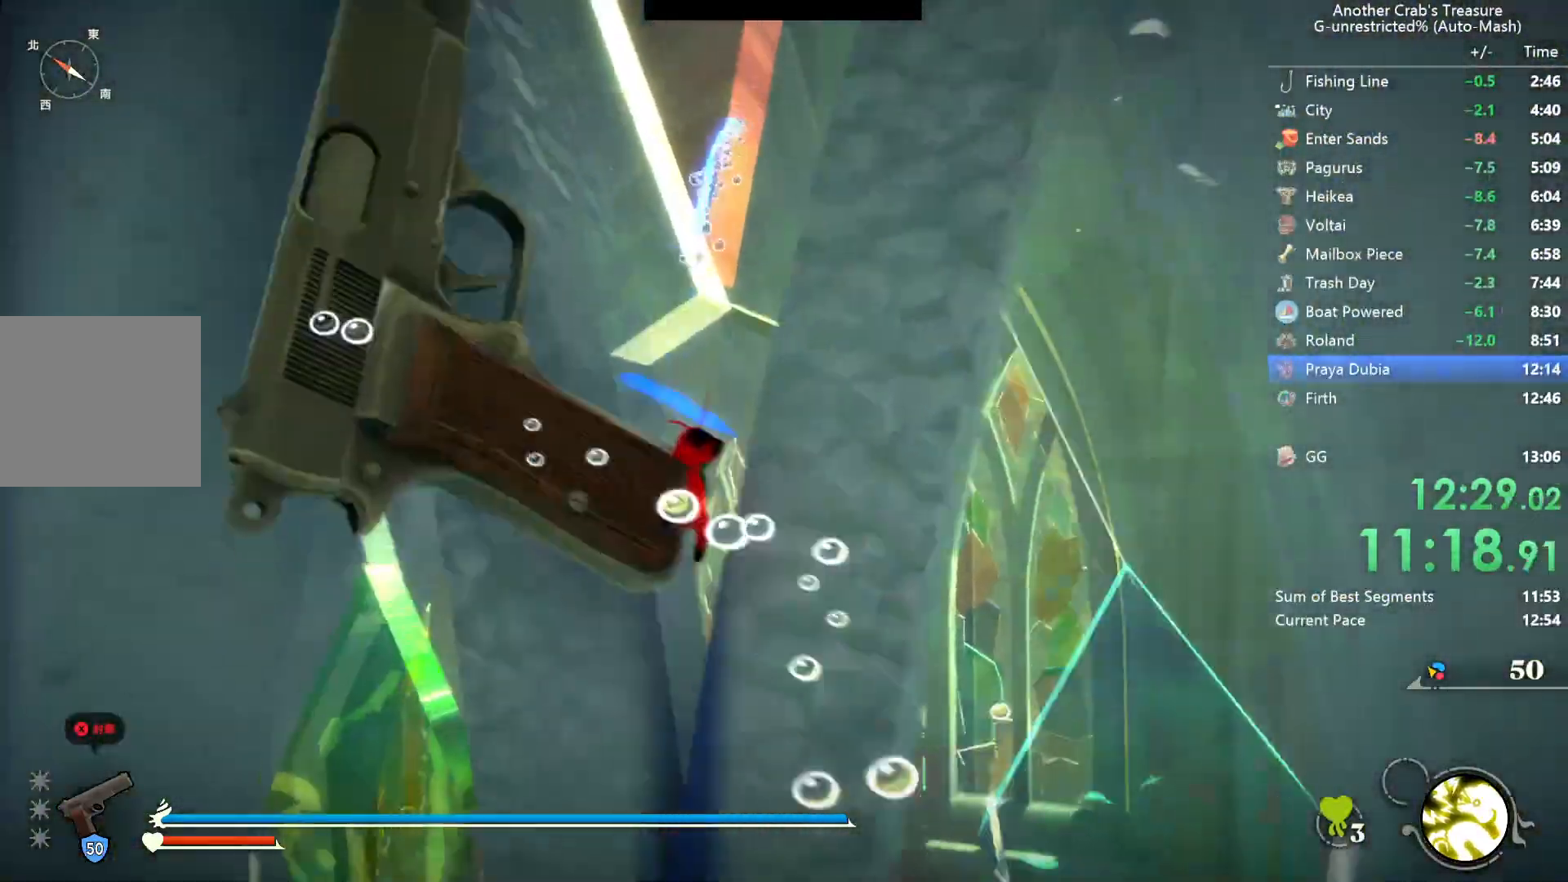
{"buttons": [], "left_stick": "center", "right_stick": "center", "events": [[17, "right_stick", "down"], [133, "right_stick", "center"], [383, "L2", "down"], [483, "L2", "up"]]}
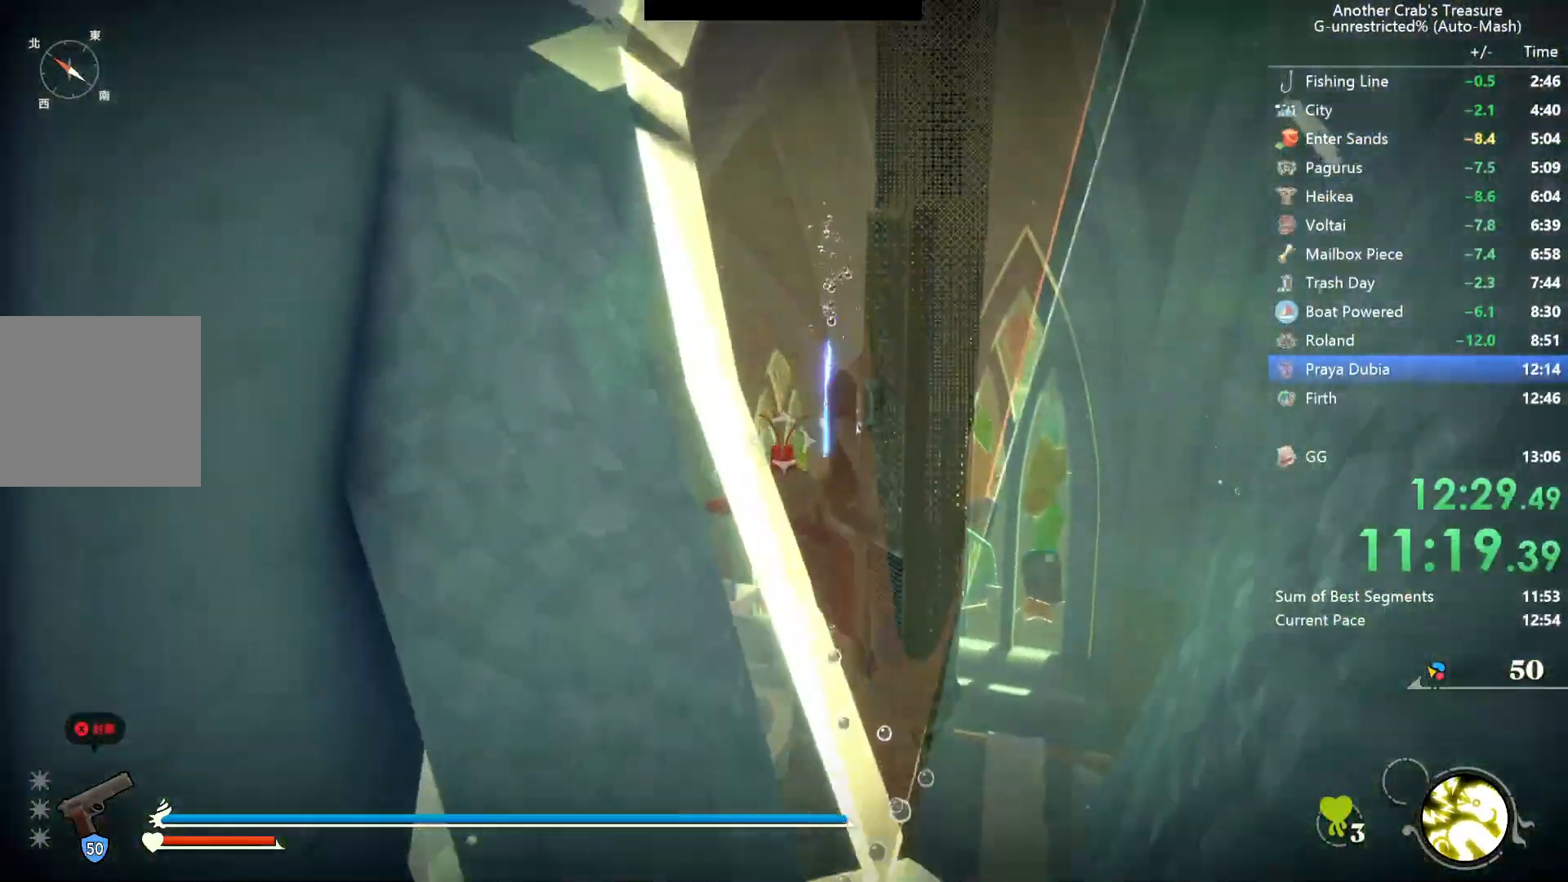
{"buttons": [], "left_stick": "center", "right_stick": "down", "events": [[500, "right_stick", "down"]]}
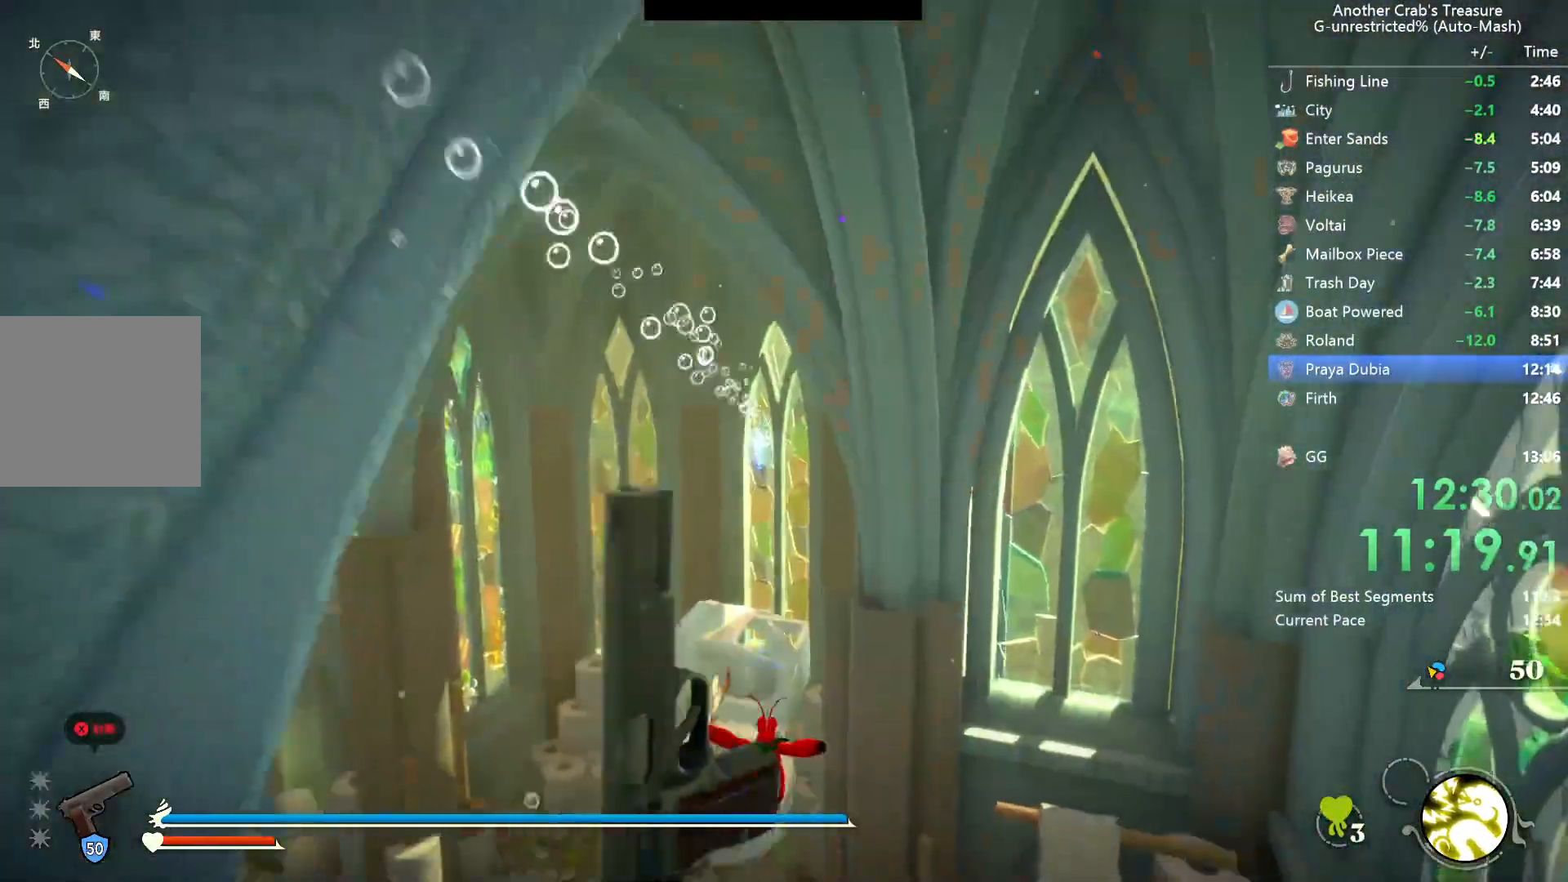
{"buttons": ["A"], "left_stick": "center", "right_stick": "center", "events": [[133, "right_stick", "center"], [383, "A", "down"]]}
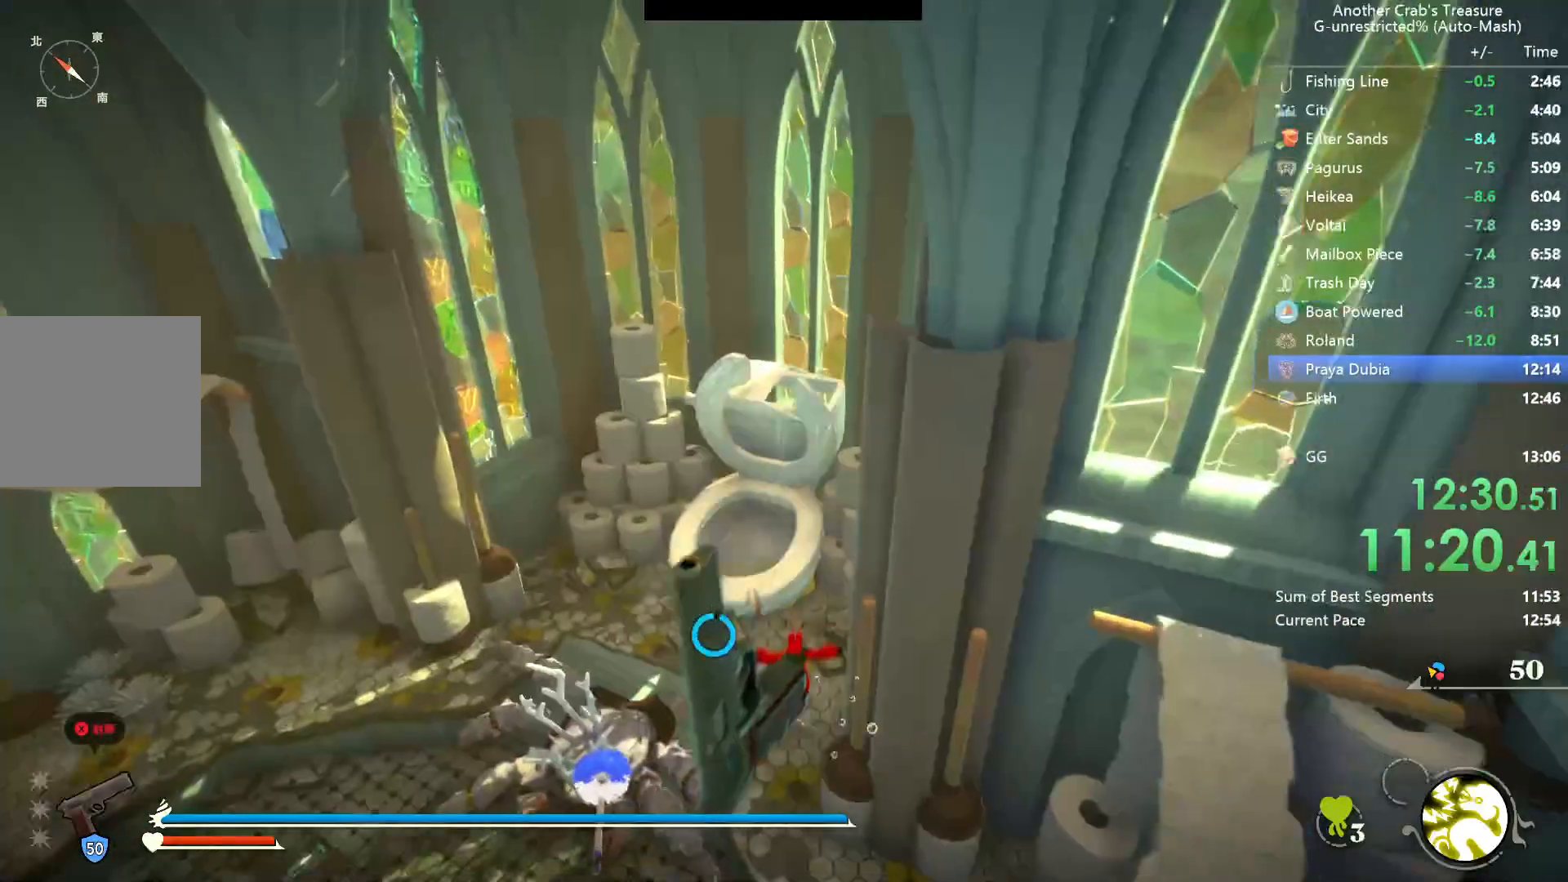
{"buttons": [], "left_stick": "down", "right_stick": "center", "events": [[17, "A", "up"], [100, "left_stick", "down-left"], [500, "left_stick", "down"]]}
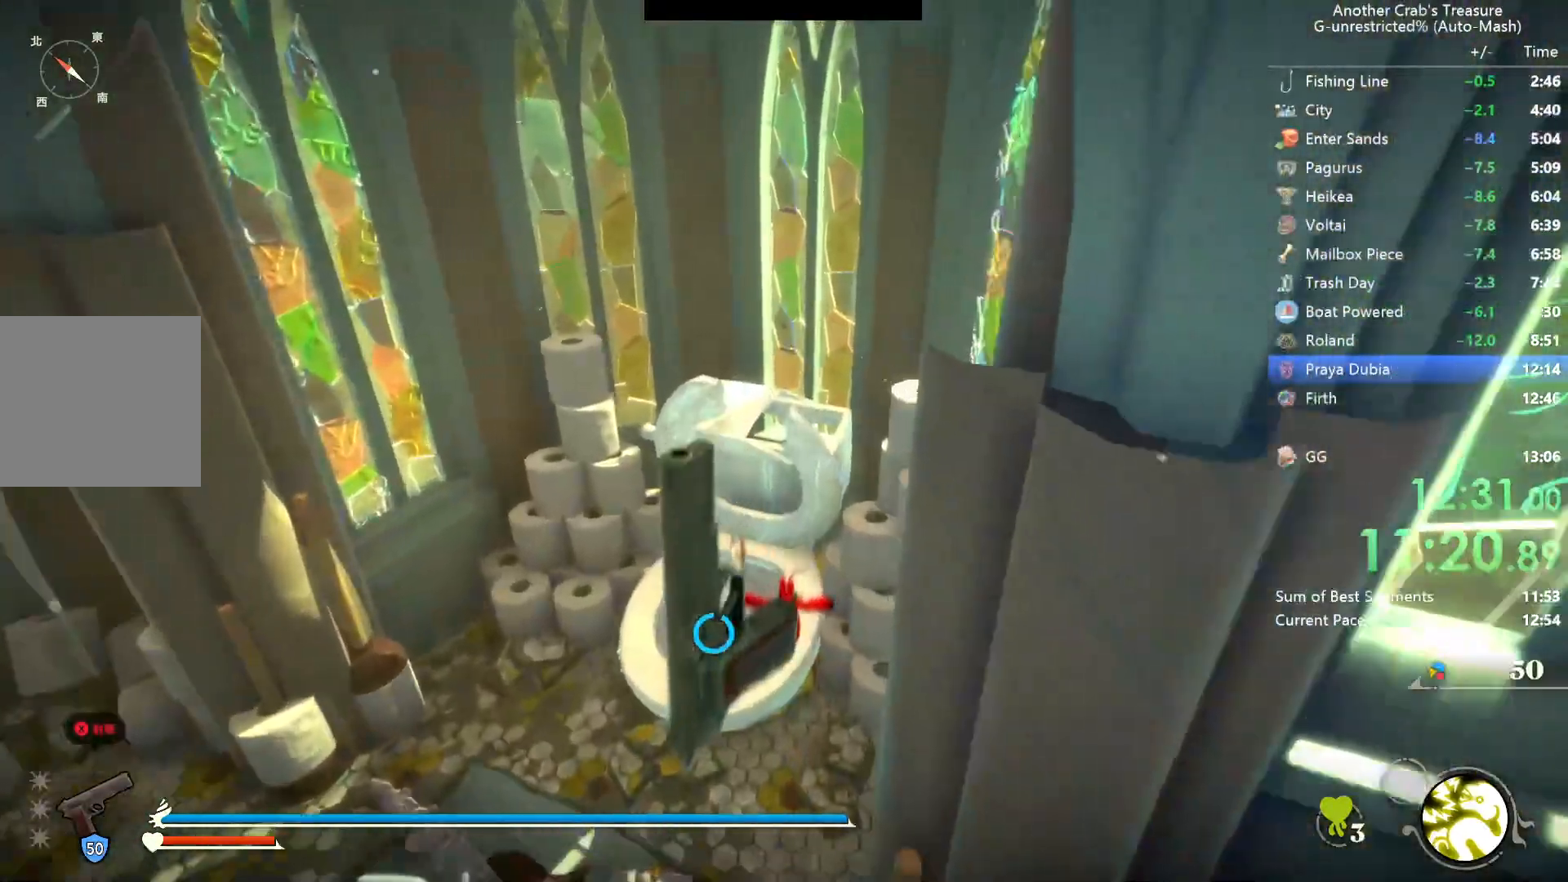
{"buttons": [], "left_stick": "down-left", "right_stick": "center", "events": [[183, "left_stick", "down-left"]]}
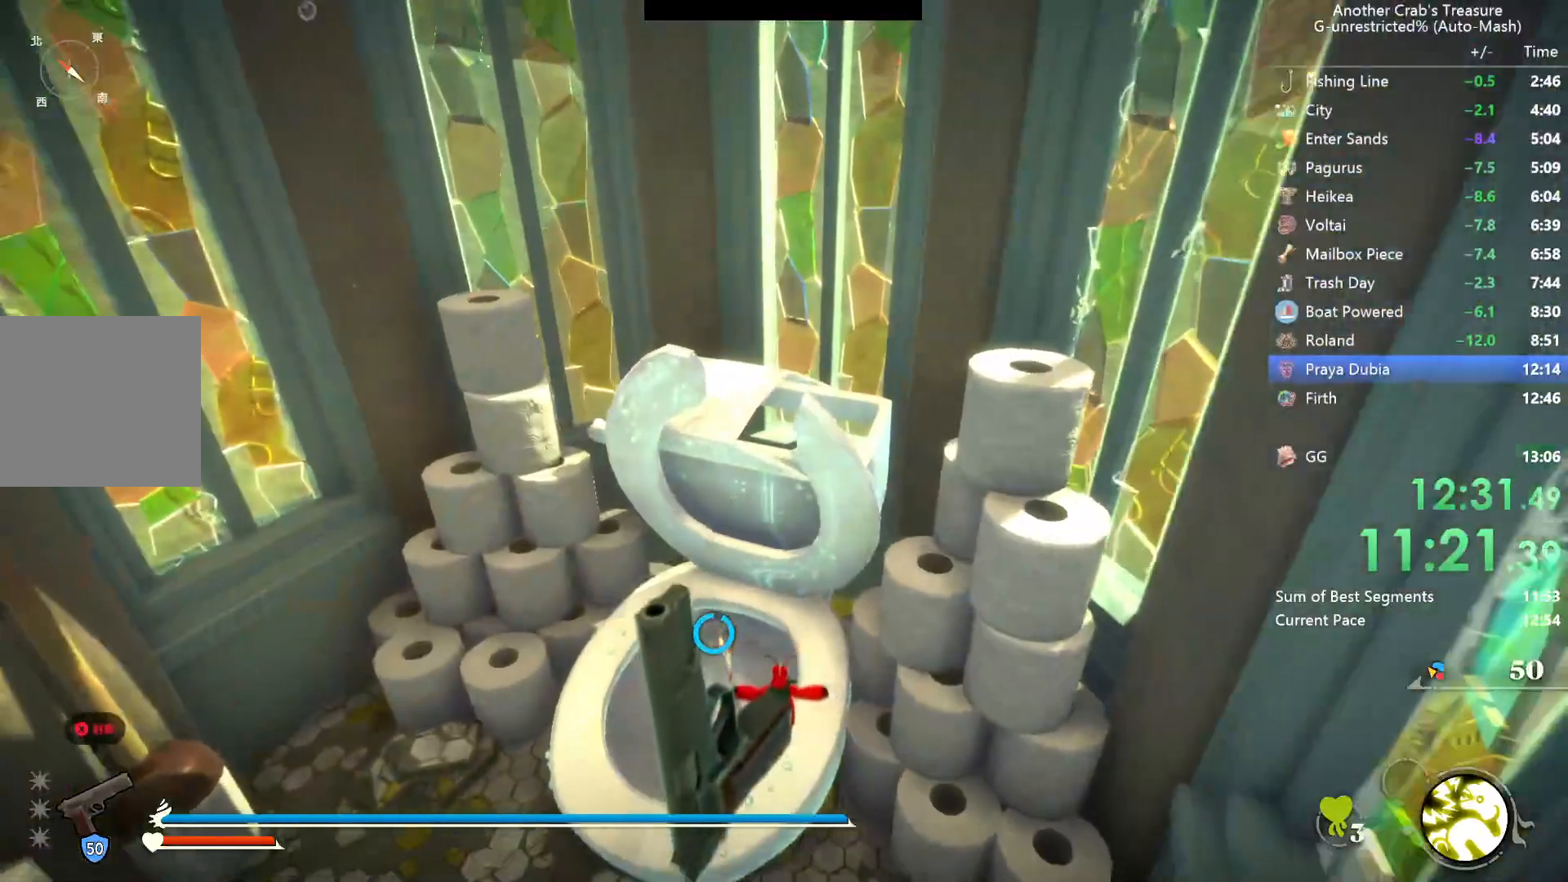
{"buttons": [], "left_stick": "down-left", "right_stick": "center", "events": []}
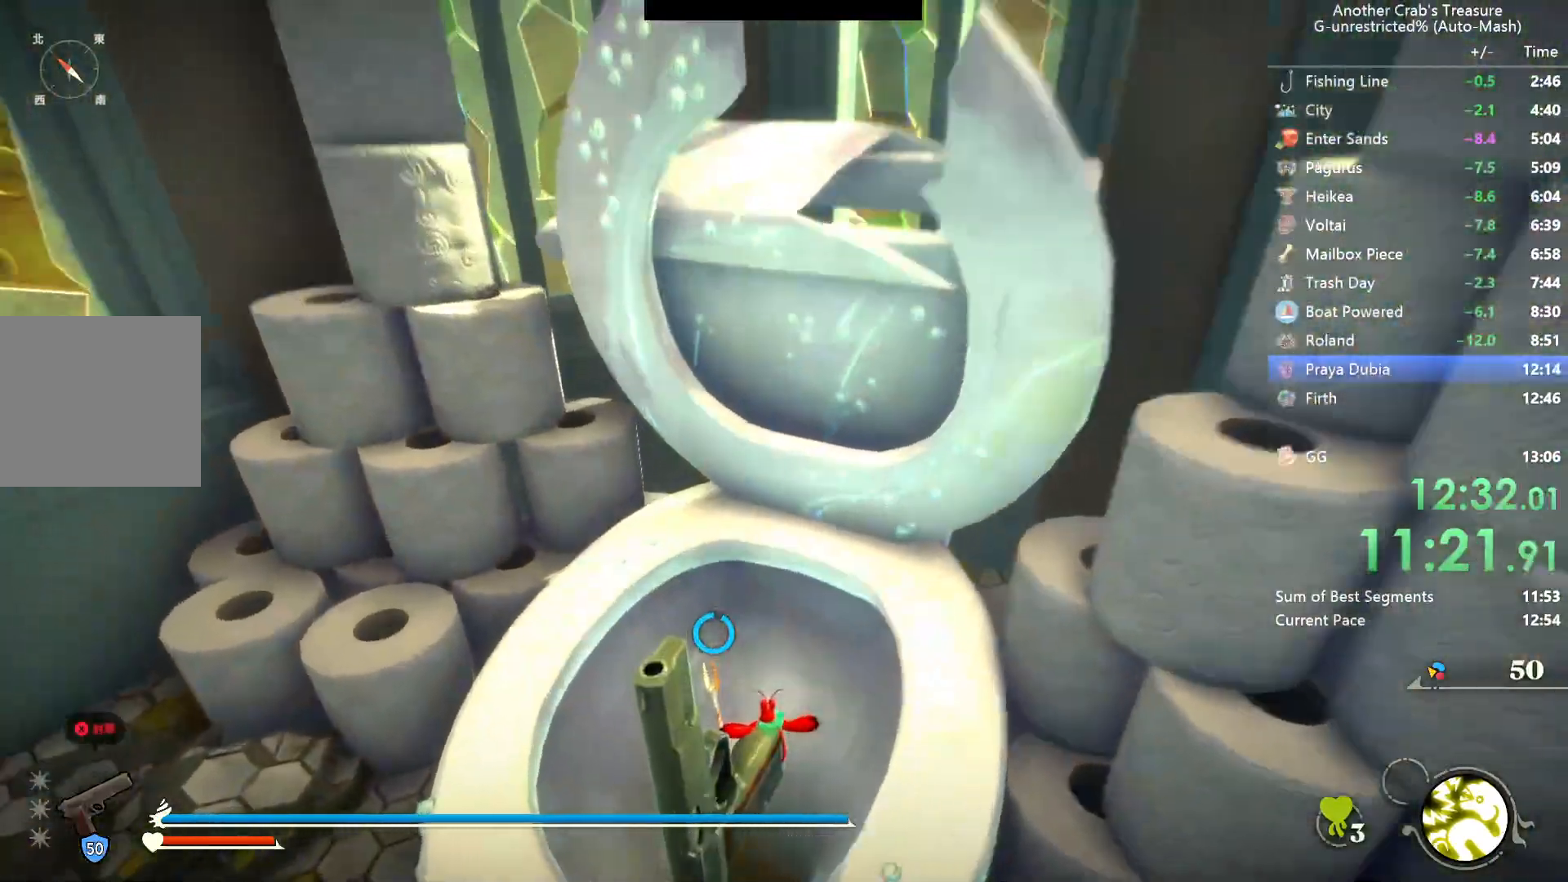
{"buttons": [], "left_stick": "down", "right_stick": "center", "events": [[100, "left_stick", "down-right"], [300, "left_stick", "down"]]}
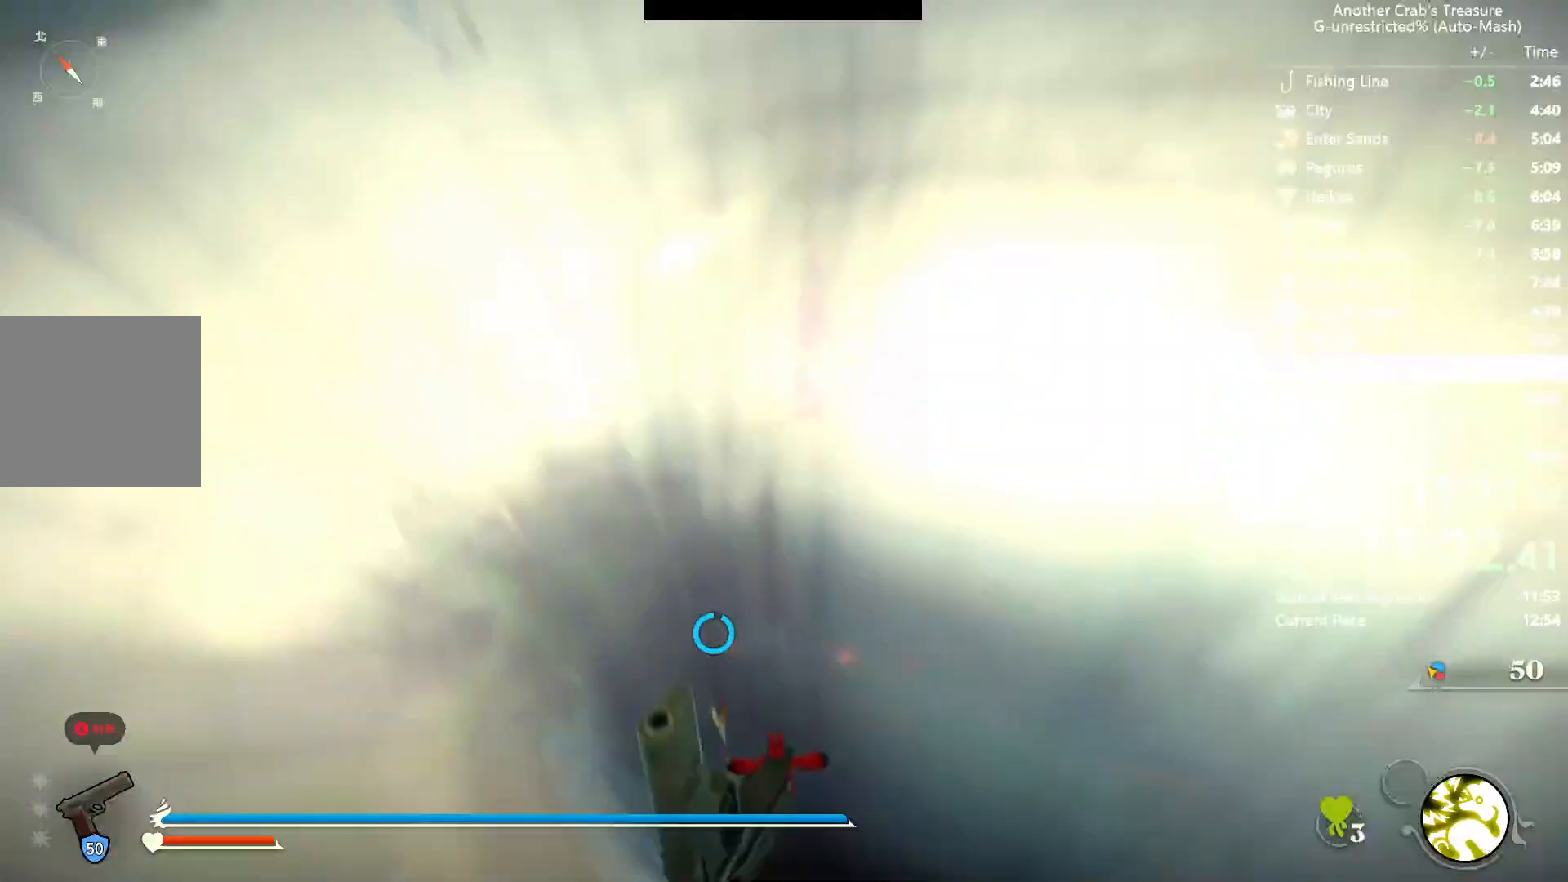
{"buttons": ["START"], "left_stick": "center", "right_stick": "center", "events": [[167, "left_stick", "center"], [300, "START", "down"], [383, "START", "up"], [450, "START", "down"]]}
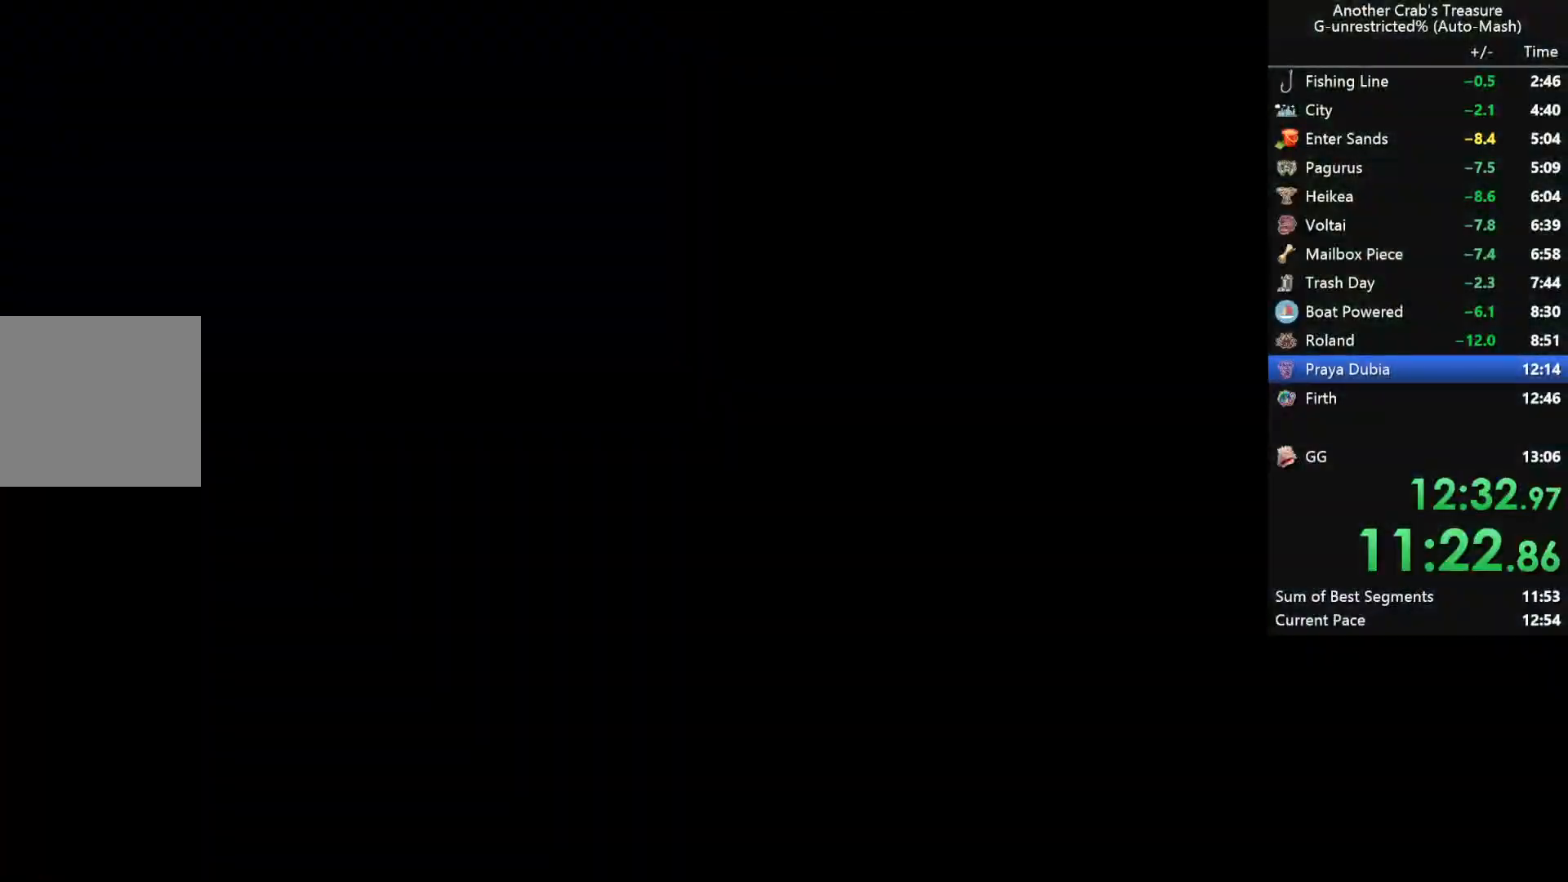
{"buttons": ["START"], "left_stick": "center", "right_stick": "center", "events": [[33, "START", "up"], [117, "START", "down"], [200, "START", "up"], [267, "START", "down"], [350, "START", "up"], [433, "START", "down"]]}
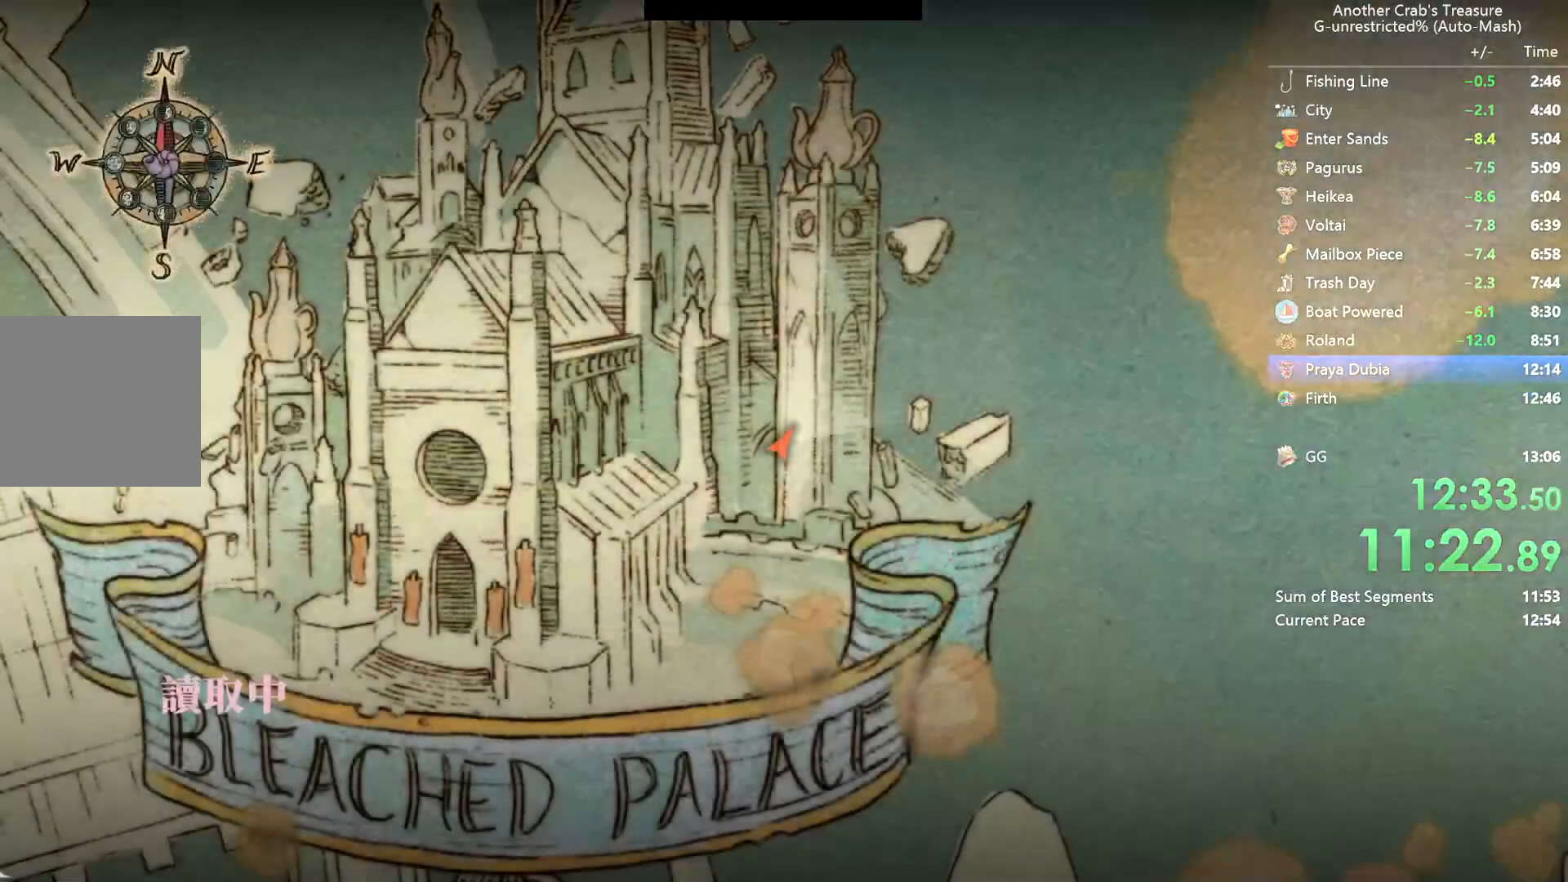
{"buttons": [], "left_stick": "center", "right_stick": "center", "events": [[17, "START", "up"], [83, "START", "down"], [183, "START", "up"], [250, "START", "down"], [317, "START", "up"], [417, "START", "down"], [500, "START", "up"]]}
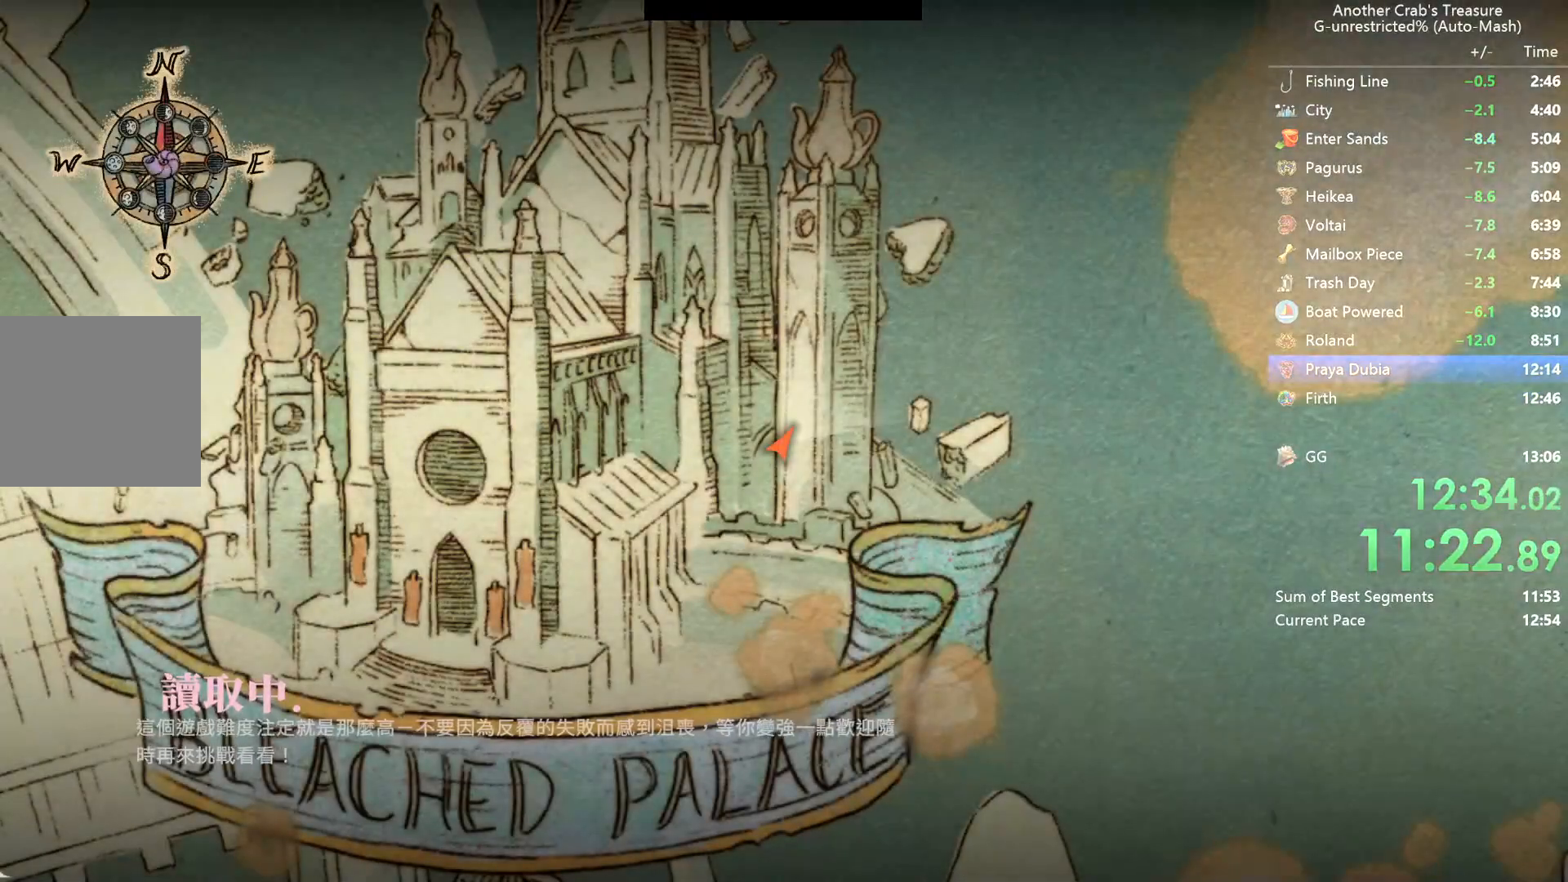
{"buttons": [], "left_stick": "center", "right_stick": "center", "events": []}
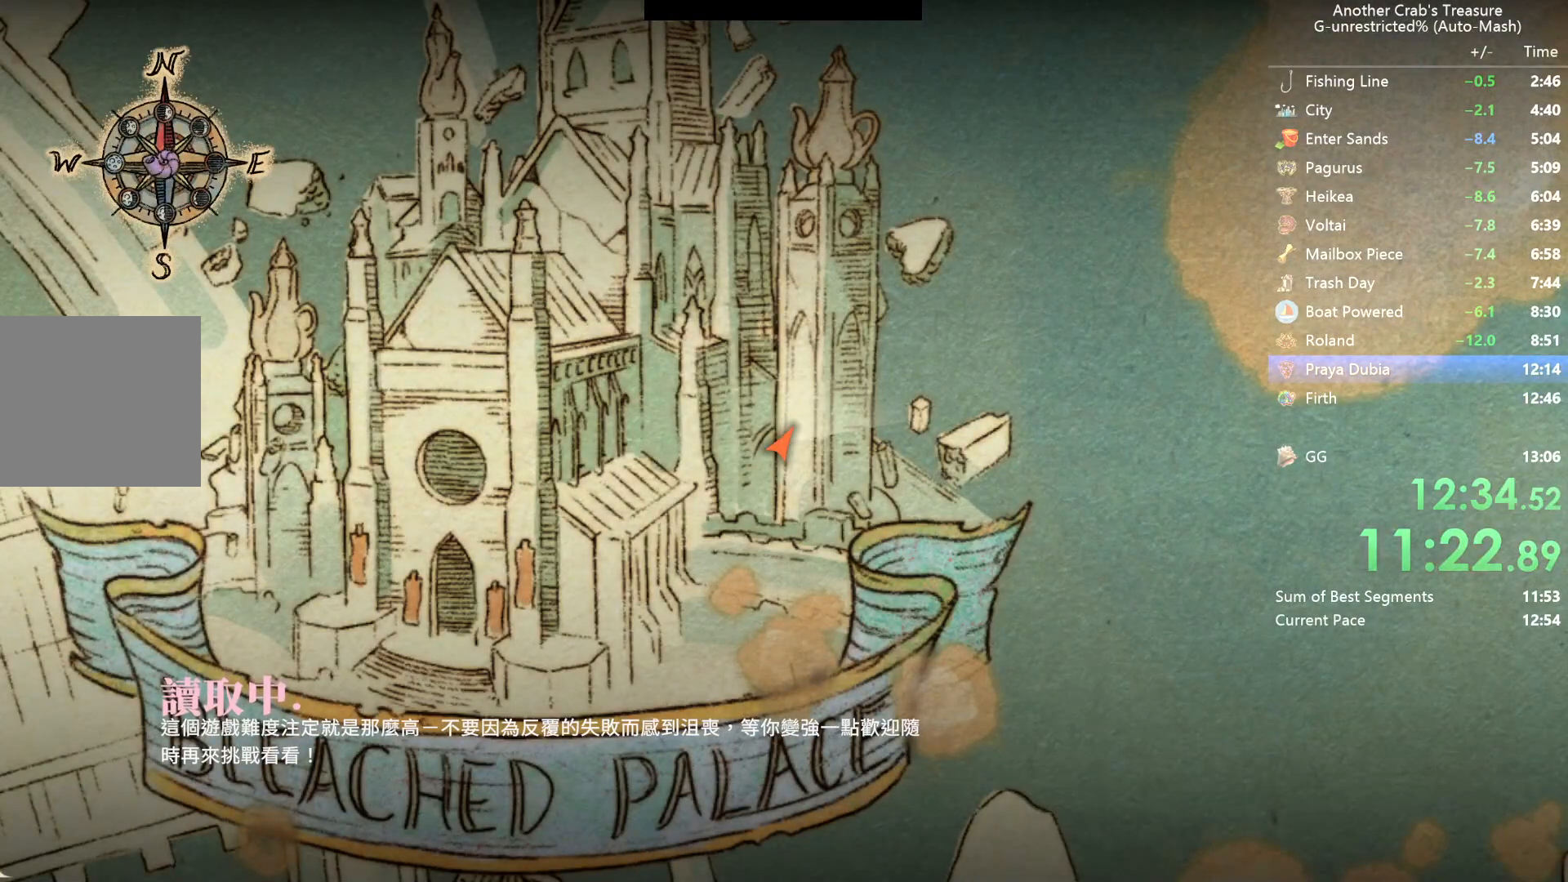
{"buttons": [], "left_stick": "center", "right_stick": "center", "events": []}
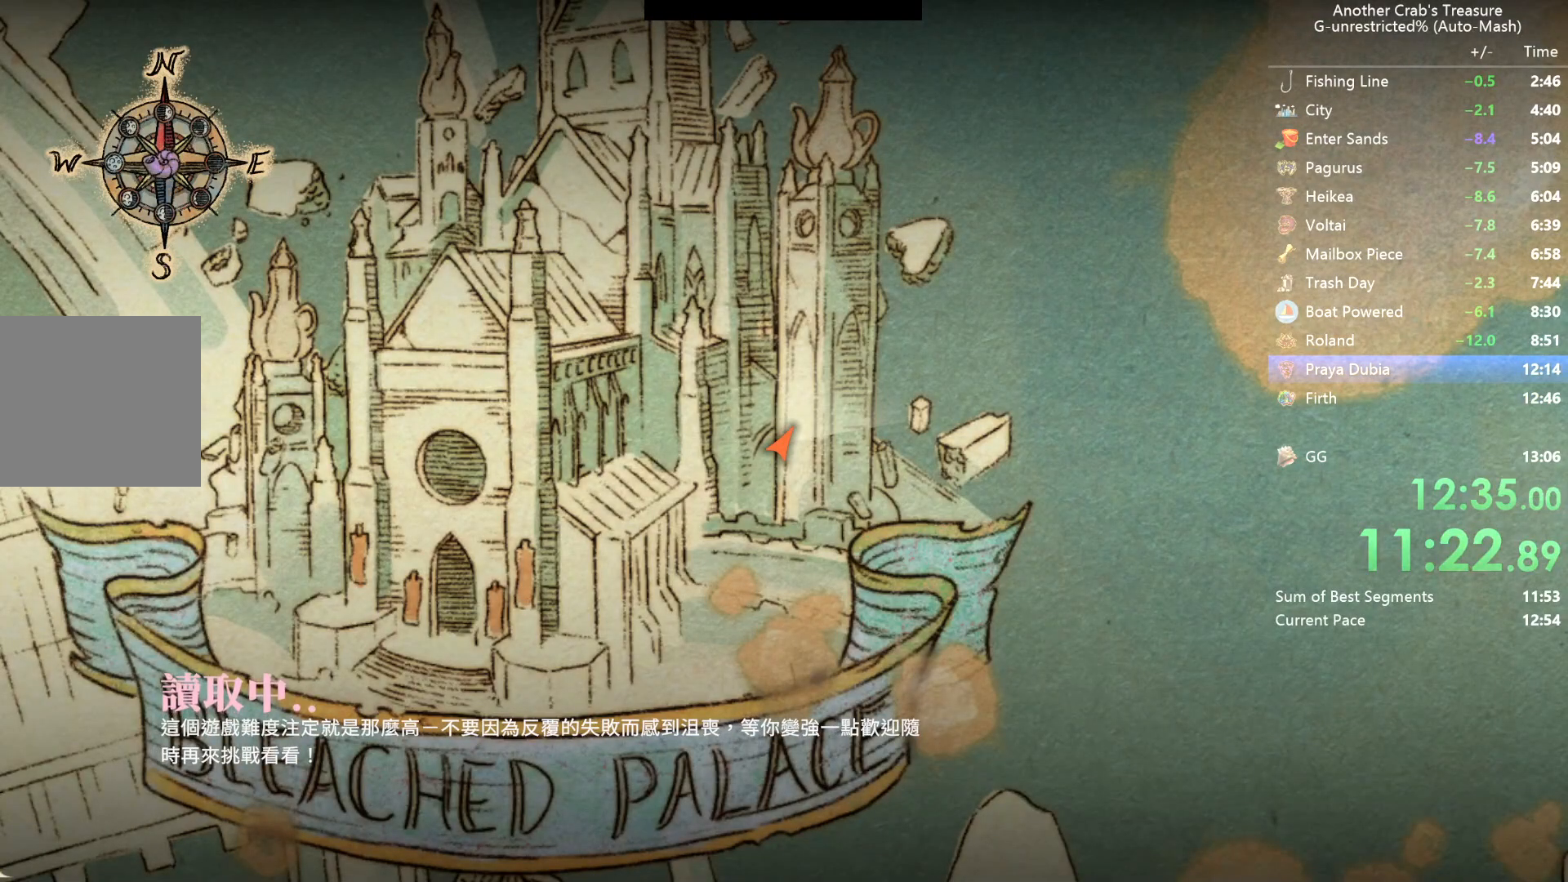
{"buttons": [], "left_stick": "center", "right_stick": "center", "events": []}
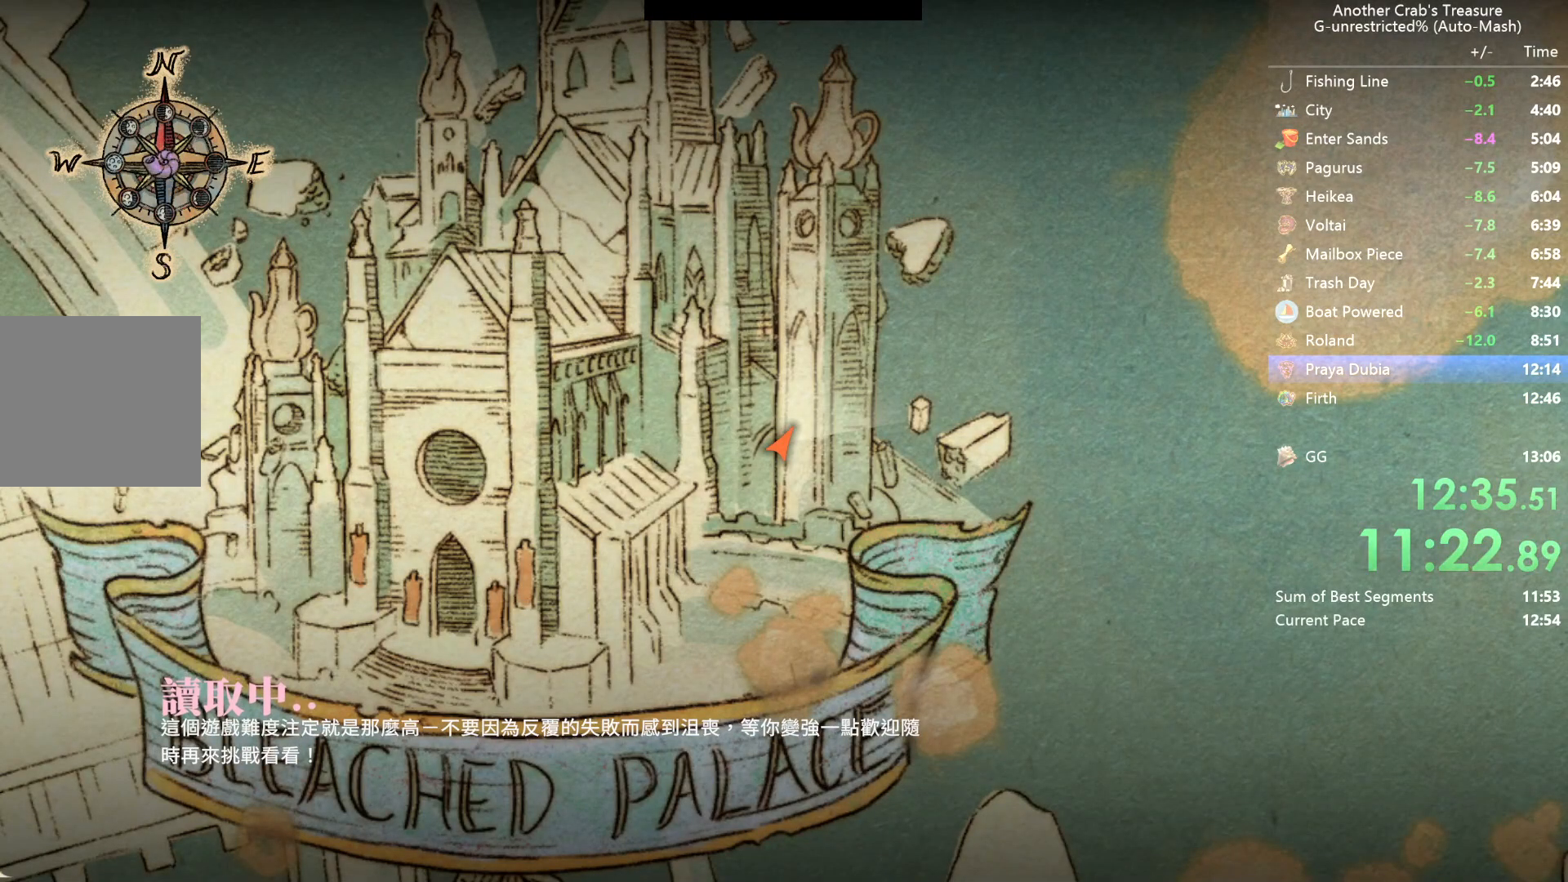
{"buttons": [], "left_stick": "center", "right_stick": "center", "events": []}
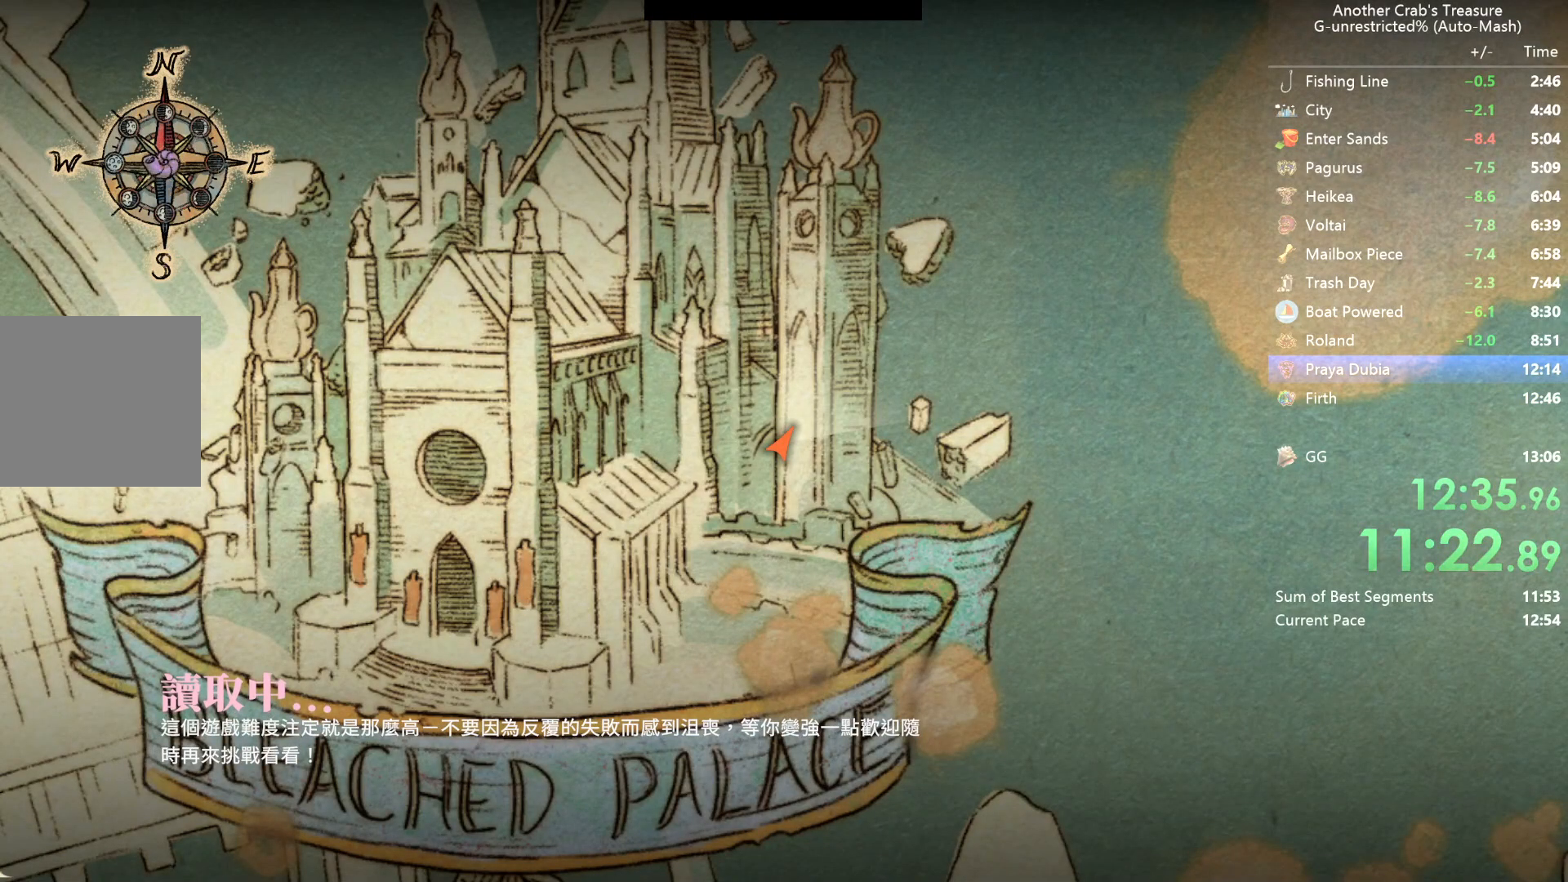
{"buttons": ["L2"], "left_stick": "center", "right_stick": "up", "events": [[267, "right_stick", "up"], [433, "L2", "down"]]}
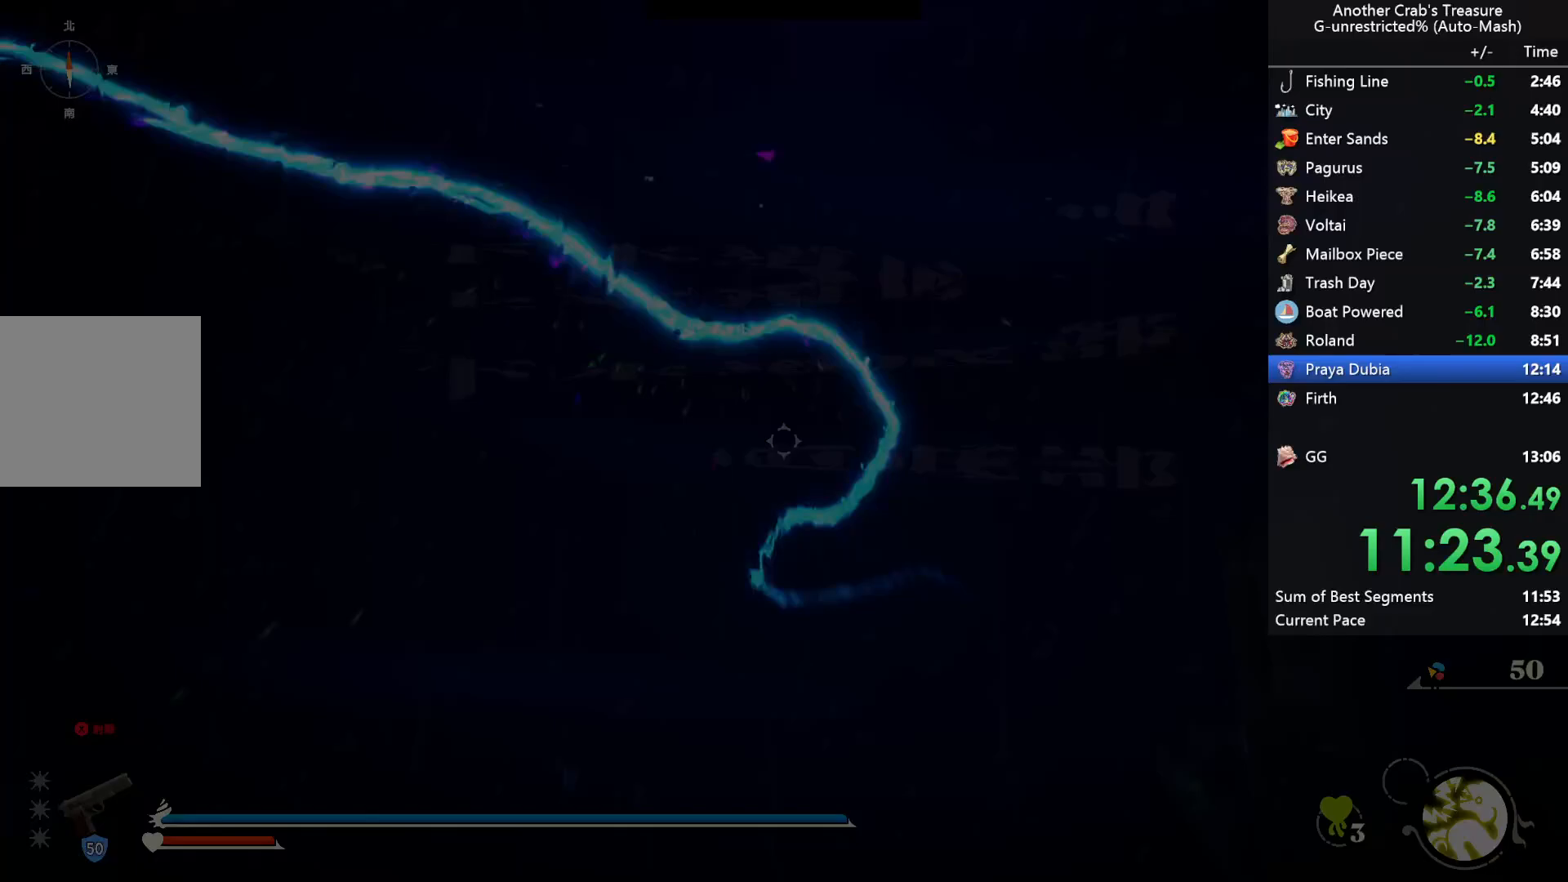
{"buttons": [], "left_stick": "center", "right_stick": "down", "events": [[67, "L2", "up"], [100, "right_stick", "center"], [350, "right_stick", "down"]]}
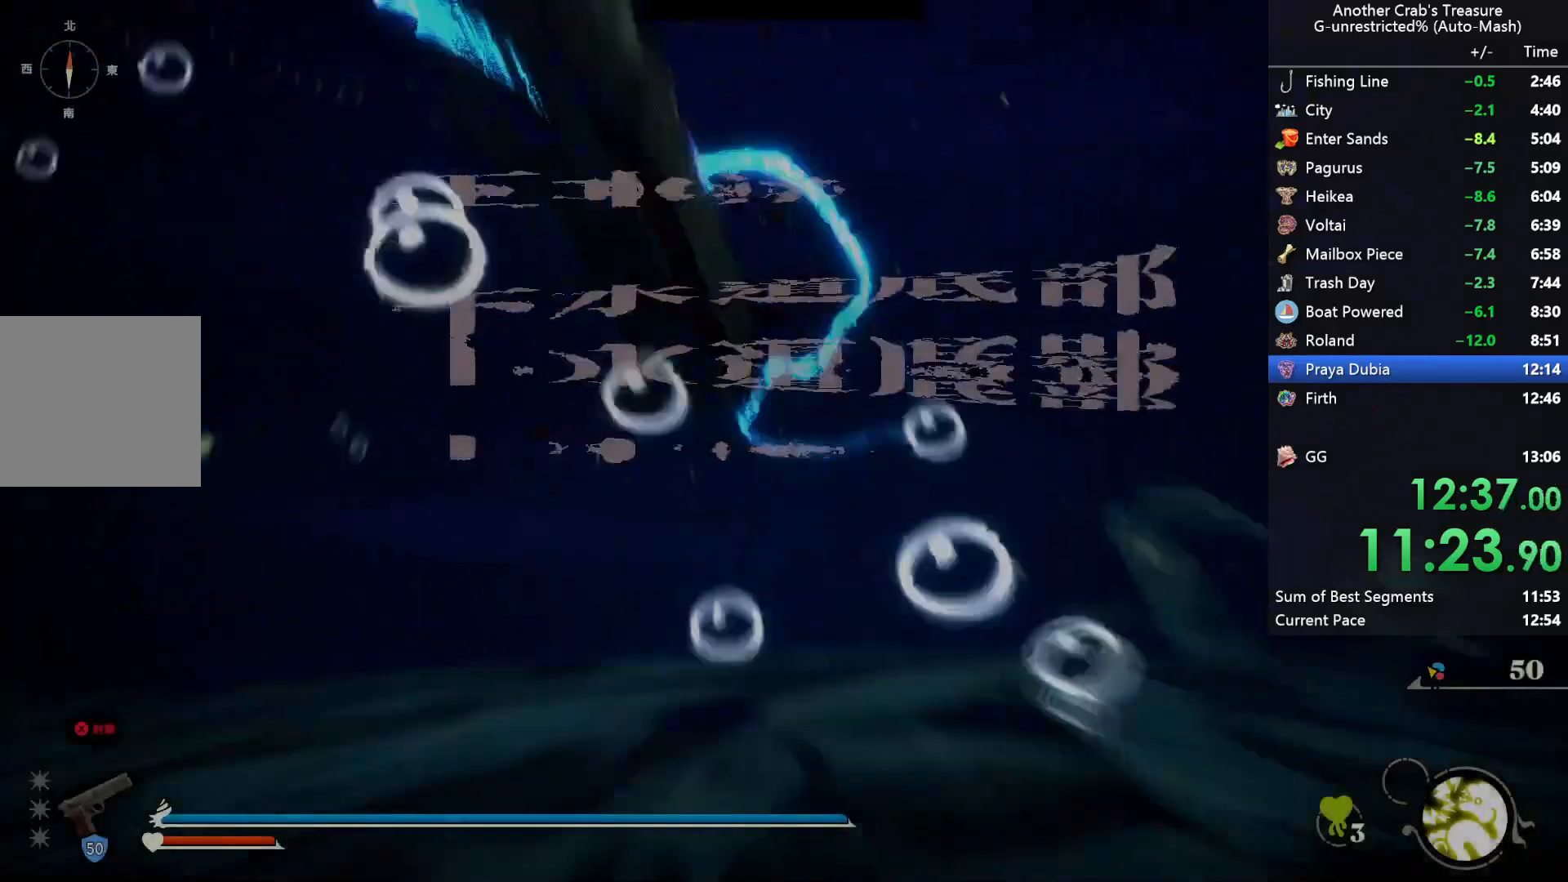
{"buttons": [], "left_stick": "center", "right_stick": "center", "events": [[33, "right_stick", "center"], [417, "right_stick", "up-right"], [500, "right_stick", "center"]]}
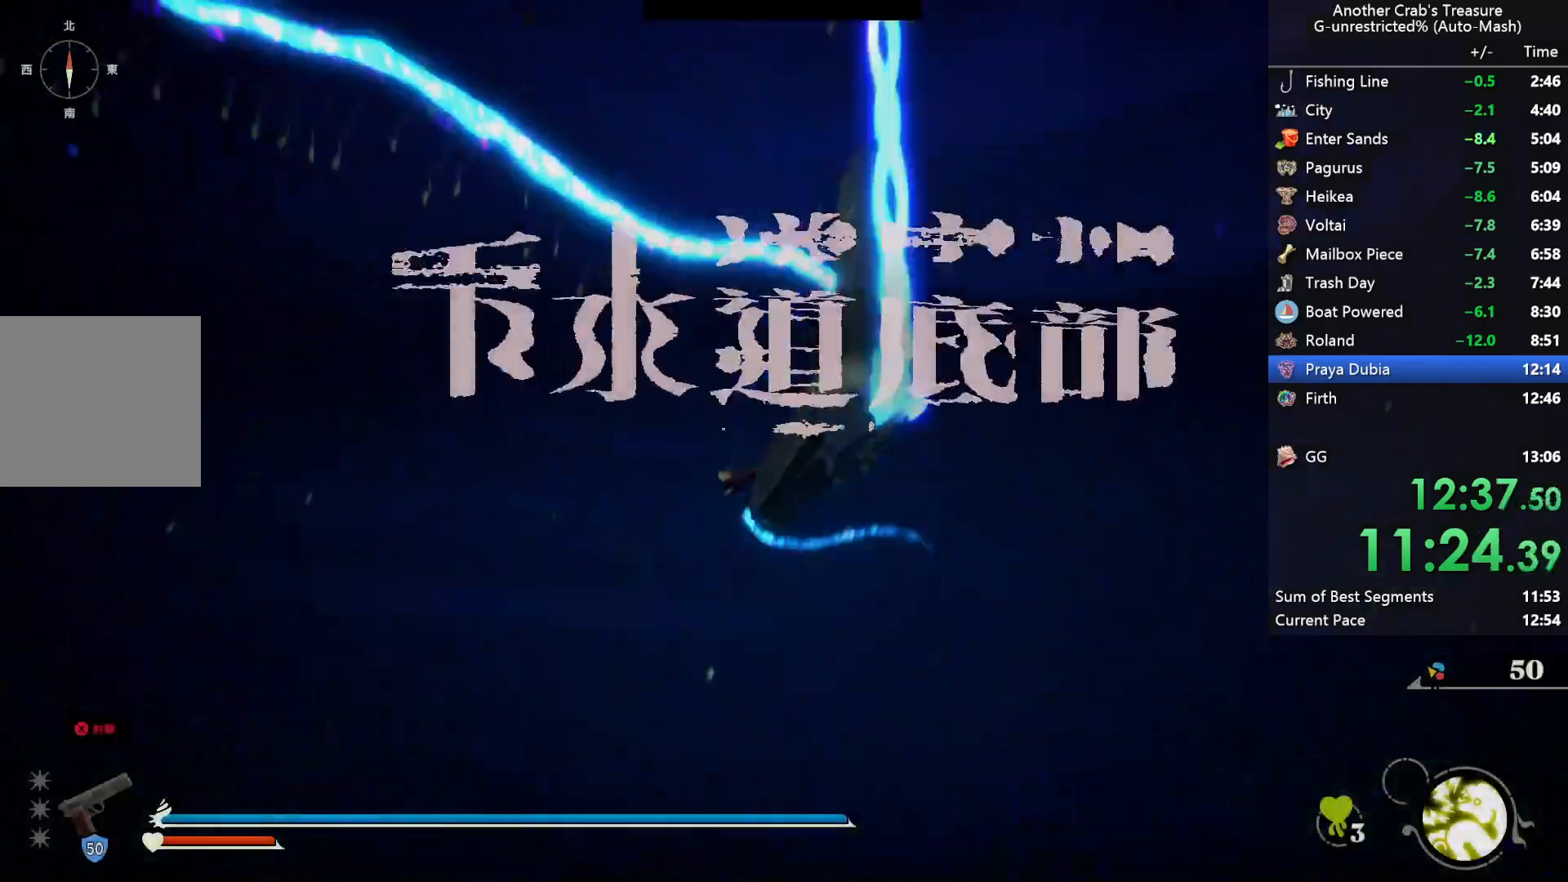
{"buttons": [], "left_stick": "center", "right_stick": "center", "events": [[33, "L2", "down"], [150, "L2", "up"]]}
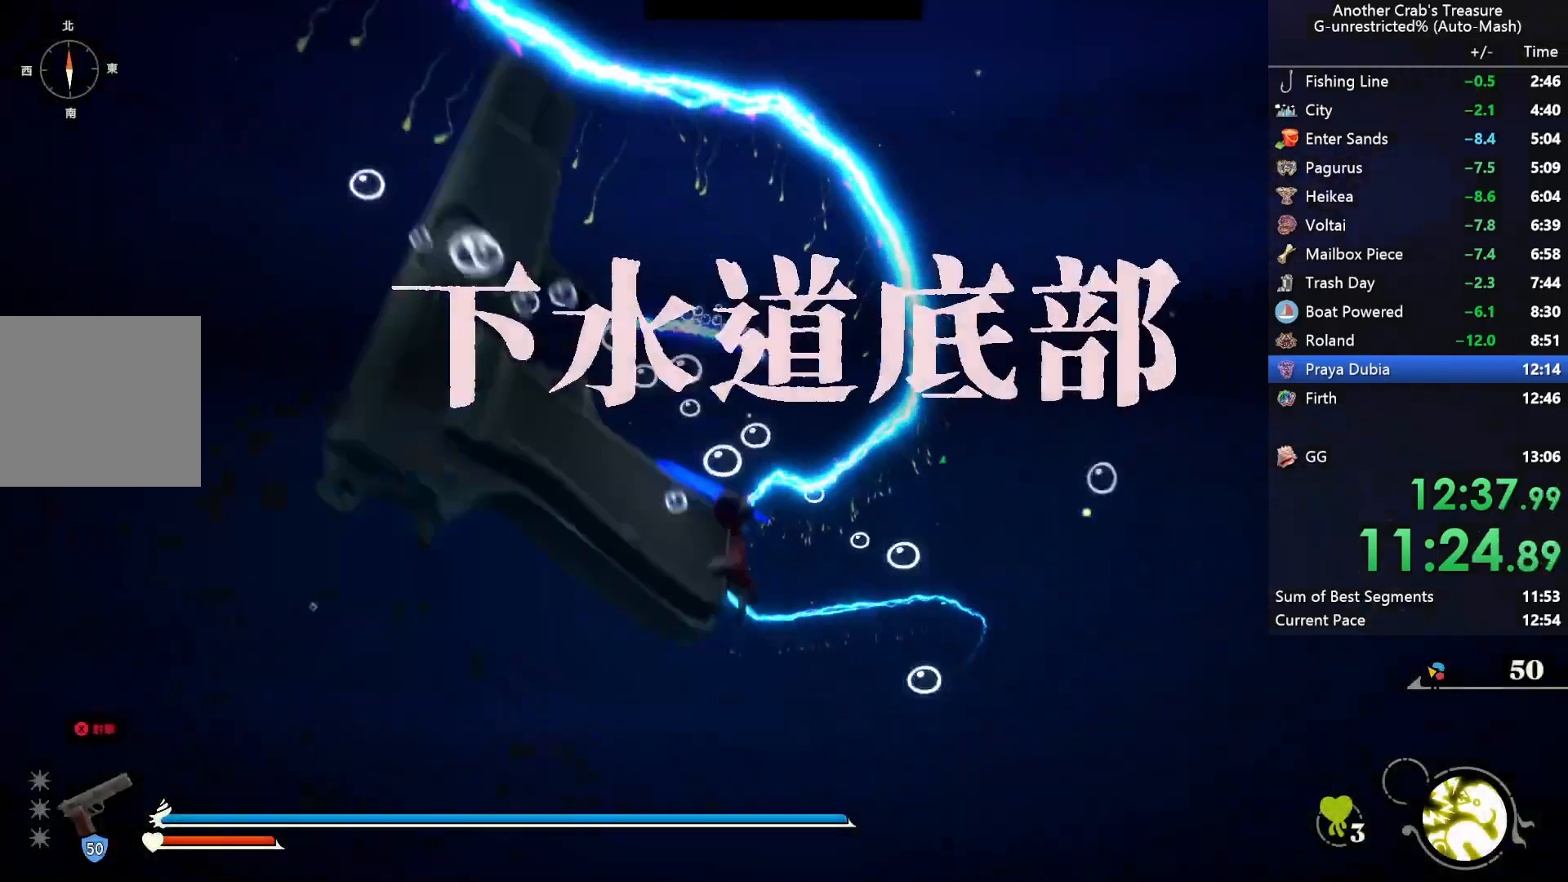
{"buttons": [], "left_stick": "center", "right_stick": "down", "events": [[100, "right_stick", "down"], [400, "right_stick", "center"], [450, "right_stick", "down"]]}
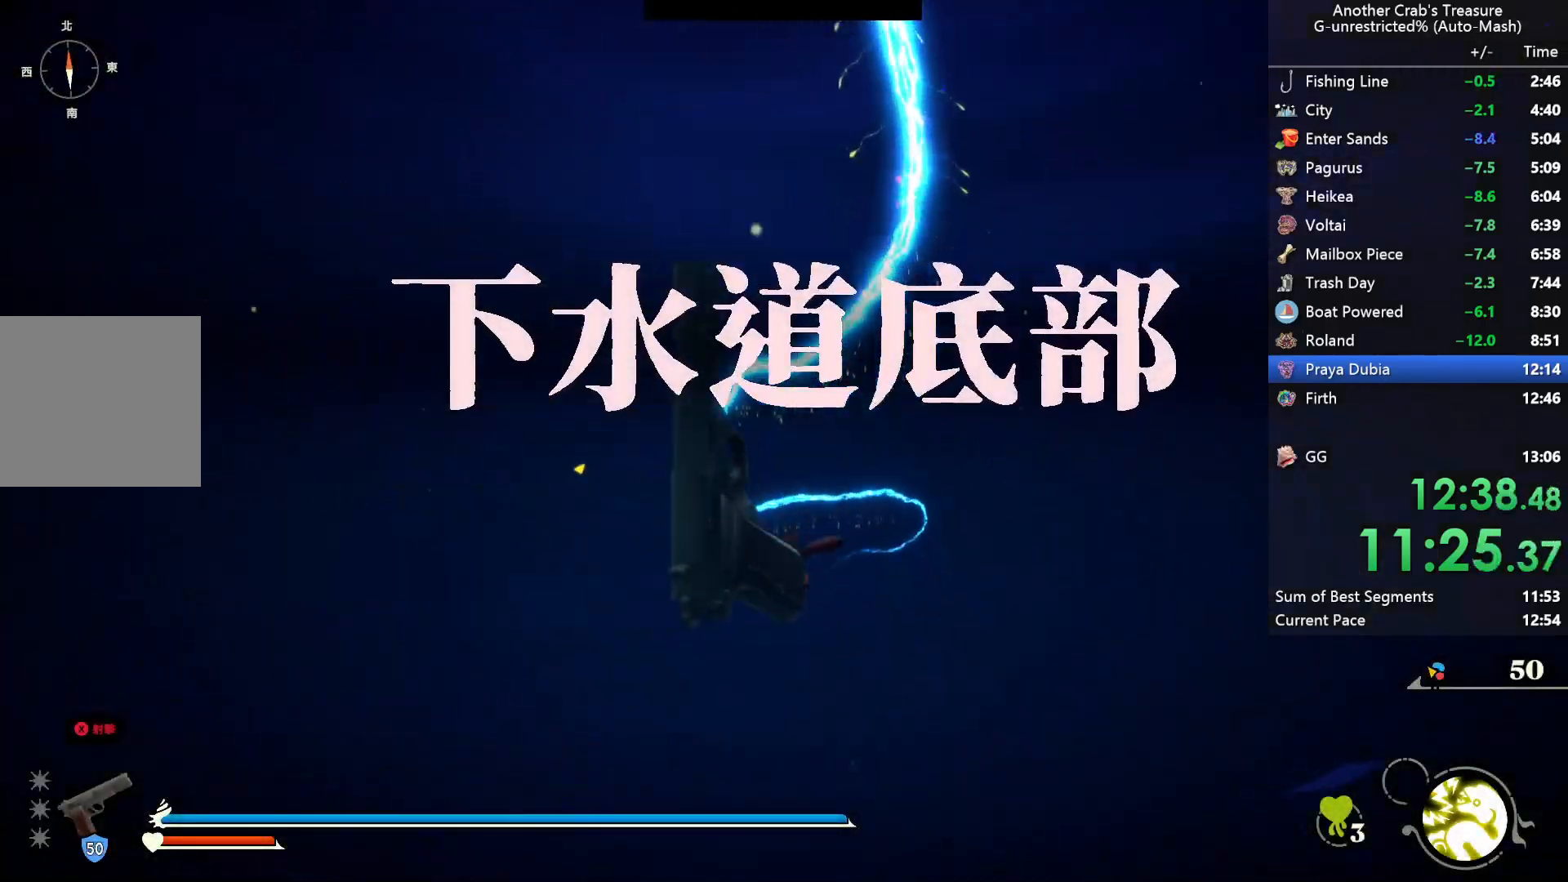
{"buttons": [], "left_stick": "center", "right_stick": "center", "events": [[67, "right_stick", "center"], [83, "L2", "down"], [200, "L2", "up"]]}
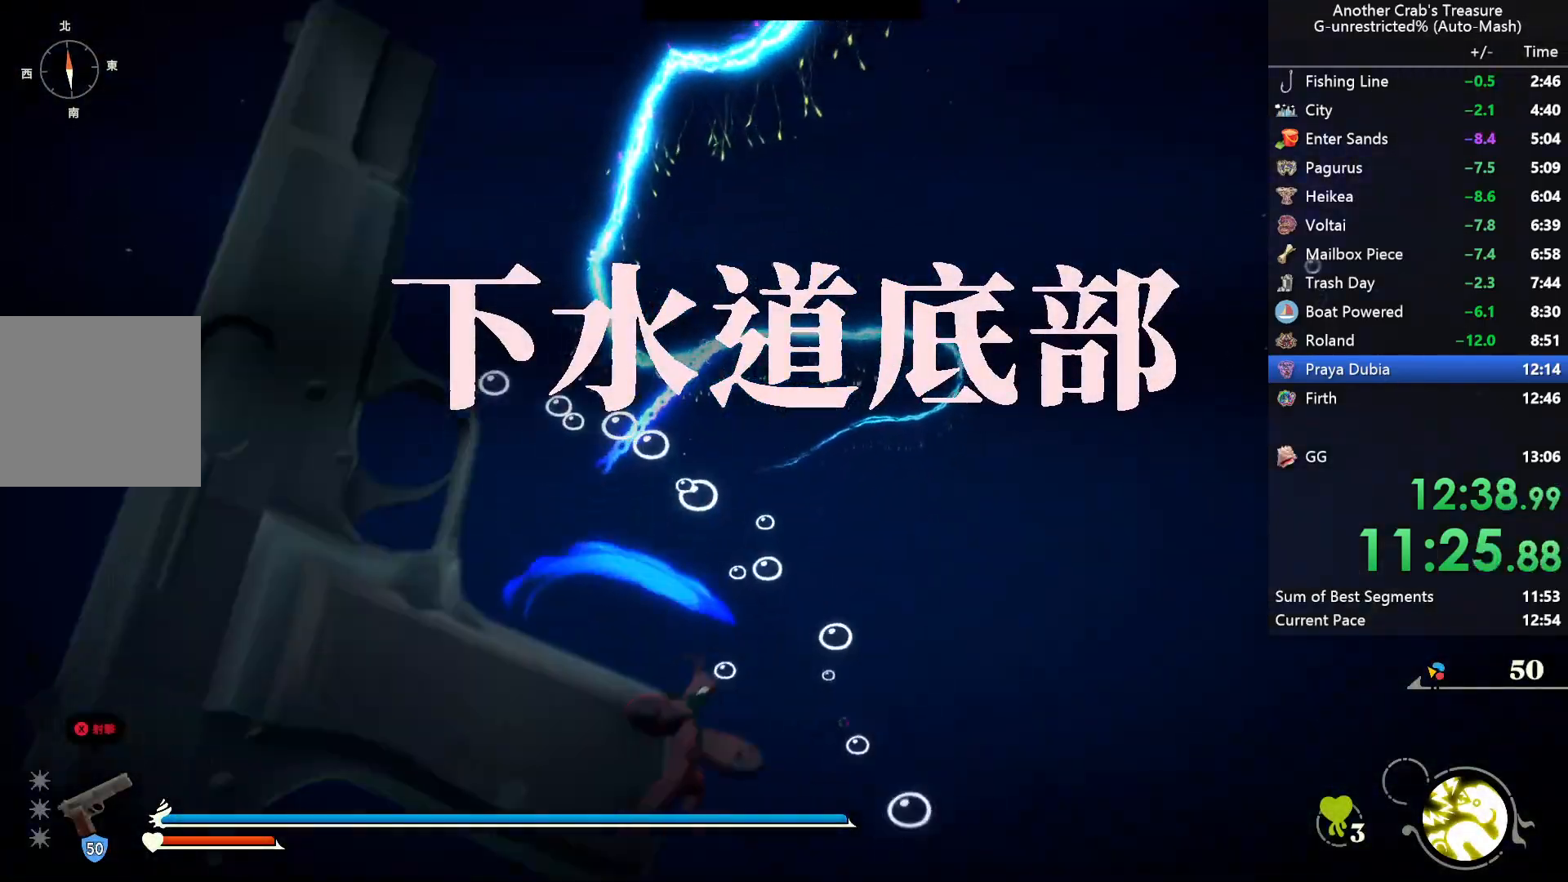
{"buttons": [], "left_stick": "center", "right_stick": "down", "events": [[467, "right_stick", "down"]]}
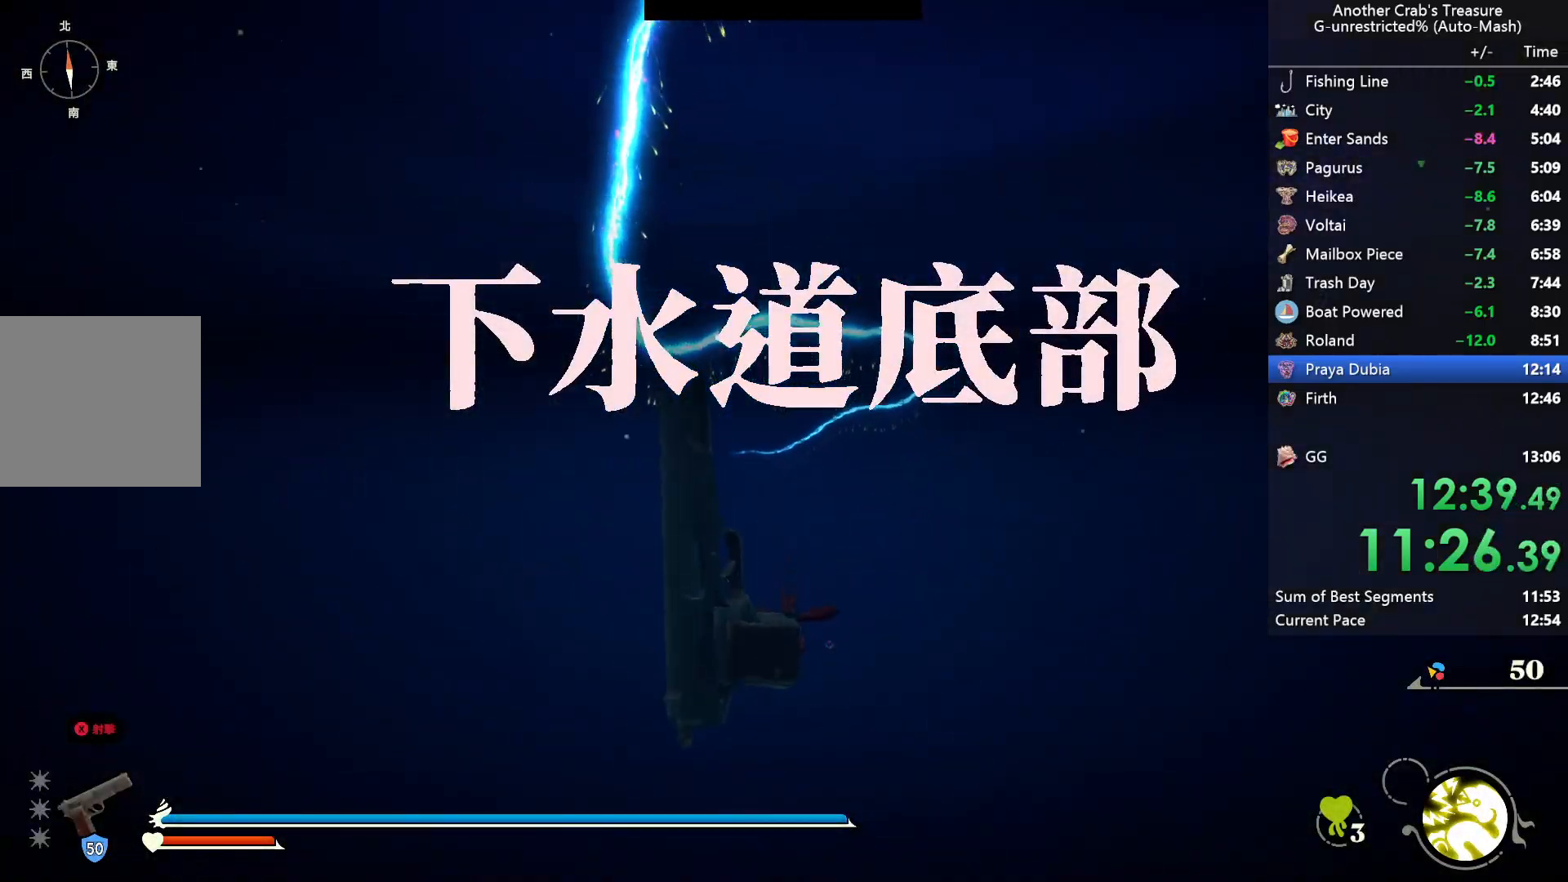
{"buttons": [], "left_stick": "center", "right_stick": "center", "events": [[83, "right_stick", "center"], [150, "L2", "down"], [267, "L2", "up"]]}